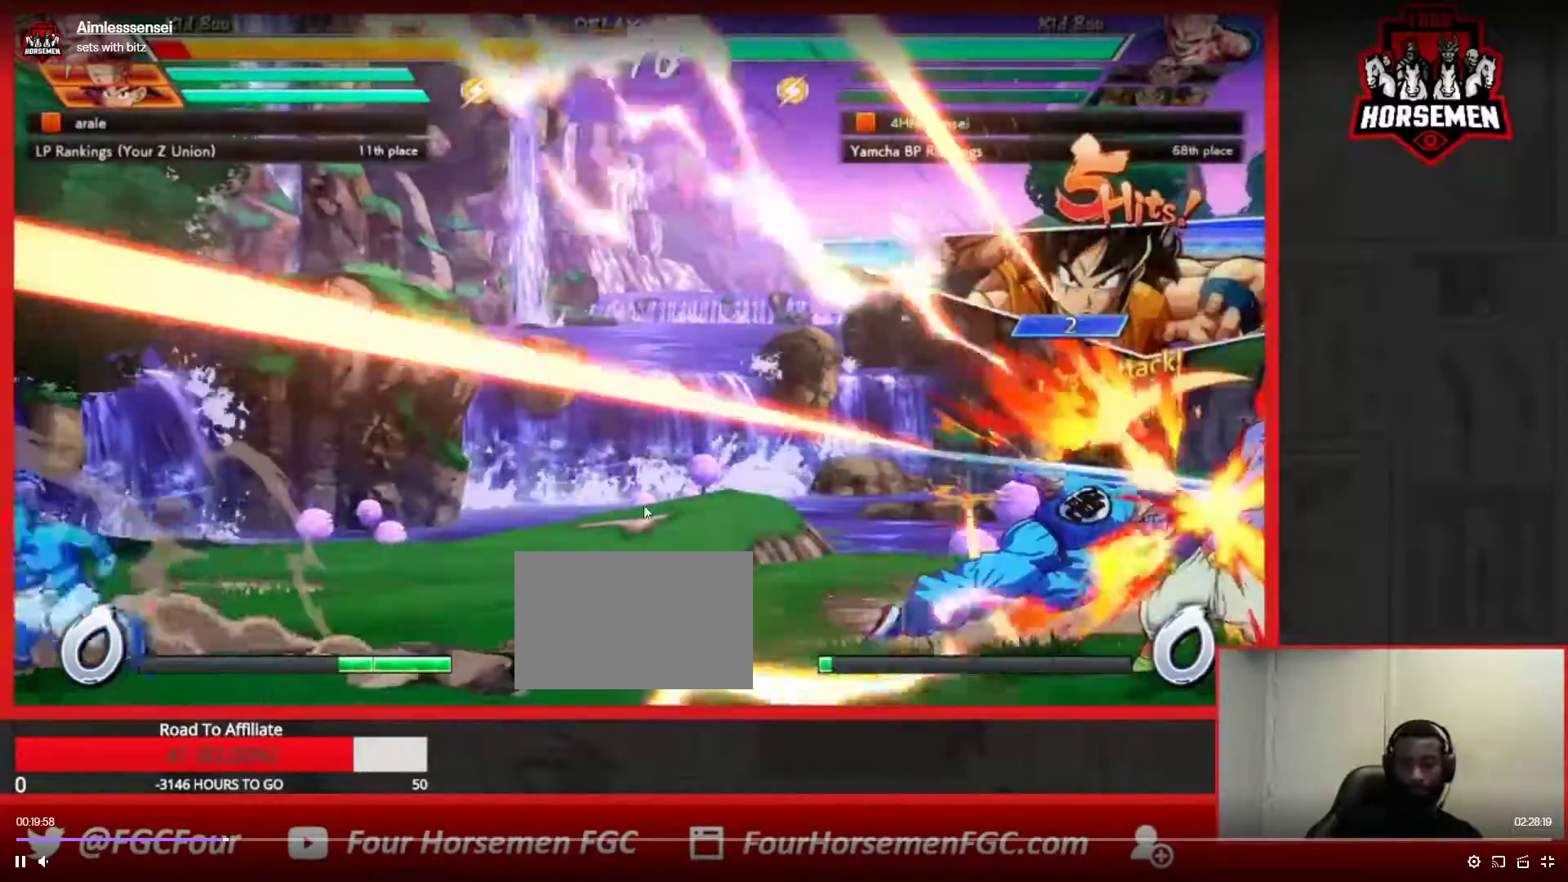
Gameplay with a controller (arcade stick); each line is a JSON object with the inputs held at the frame after it (dt_ms = milliseconds from this image to that frame). "events" lists button and stick changes between this image and that frame as [ms after this image, input, new state], when the widget could be followed in between. Not read: L3 R3.
{"dt_ms": 500, "buttons": ["CROSS"], "left_stick": "up-right", "events": [[117, "left_stick", "center"], [183, "left_stick", "left"], [267, "left_stick", "down"], [383, "left_stick", "up-right"], [483, "CROSS", "down"]]}
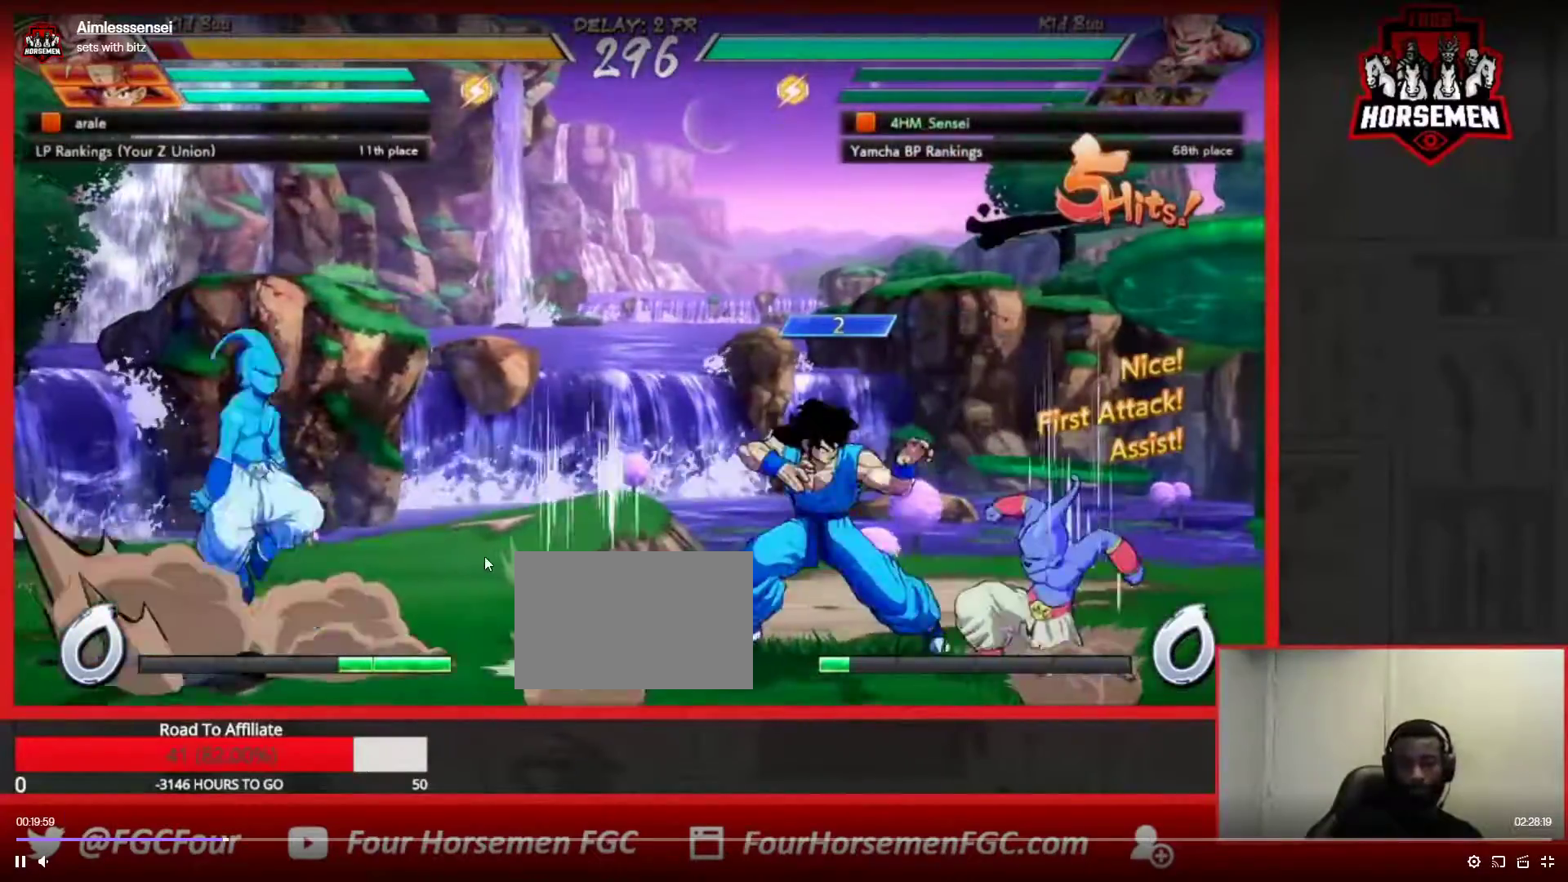
{"dt_ms": 500, "buttons": [], "left_stick": "down-left", "events": [[50, "CROSS", "up"], [50, "left_stick", "center"], [117, "CROSS", "down"], [183, "CROSS", "up"], [200, "left_stick", "down-left"]]}
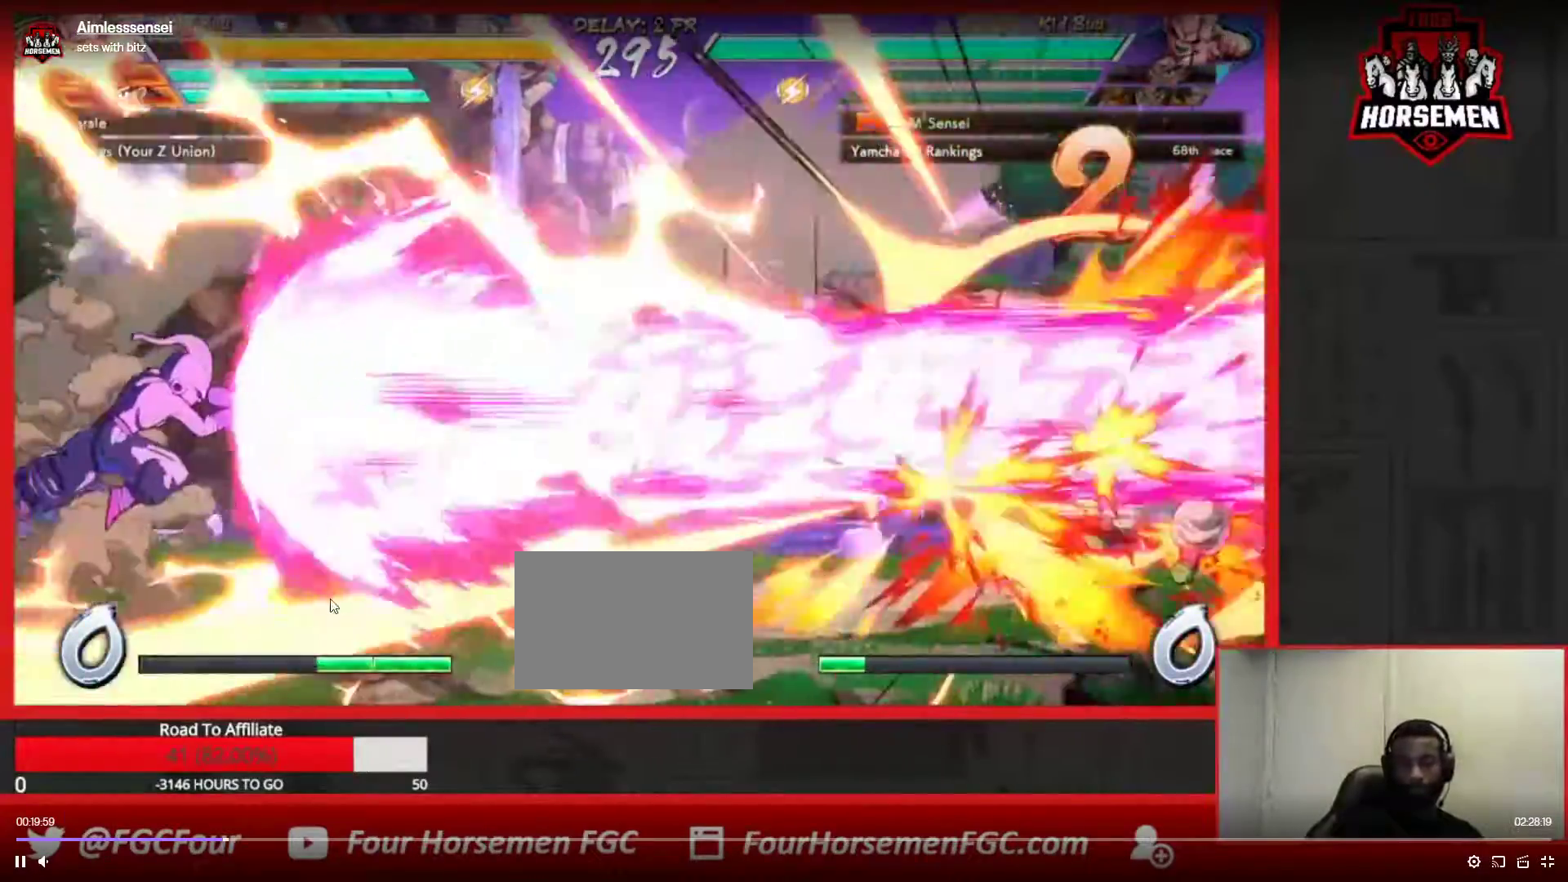
{"dt_ms": 500, "buttons": [], "left_stick": "center", "events": [[50, "left_stick", "center"], [400, "left_stick", "left"], [467, "left_stick", "center"]]}
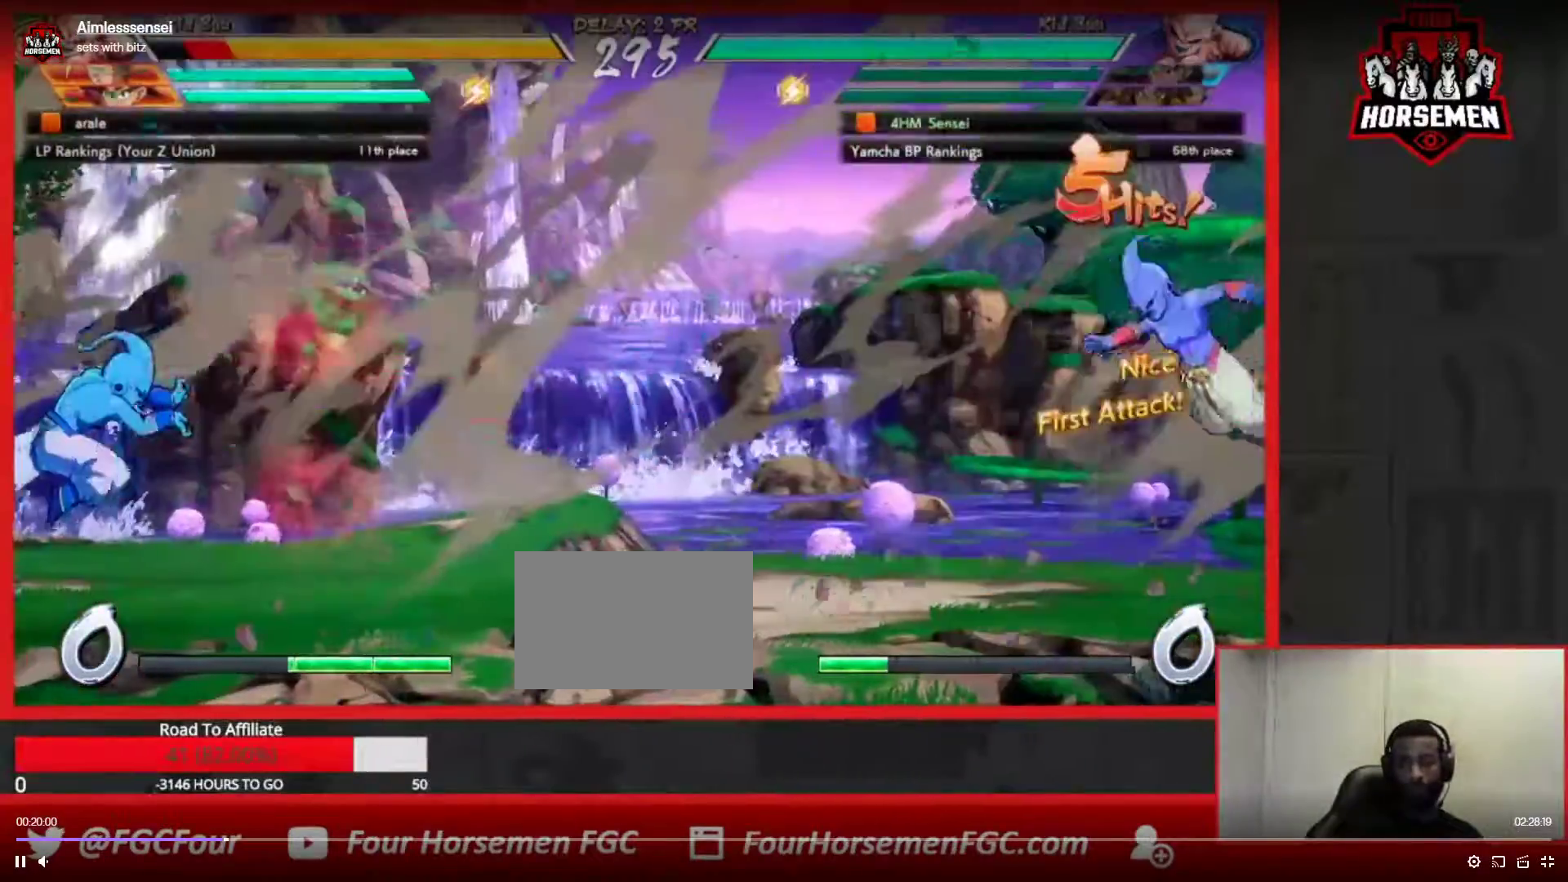
{"dt_ms": 500, "buttons": [], "left_stick": "up-right", "events": [[50, "left_stick", "left"], [317, "left_stick", "down"], [433, "left_stick", "up-right"]]}
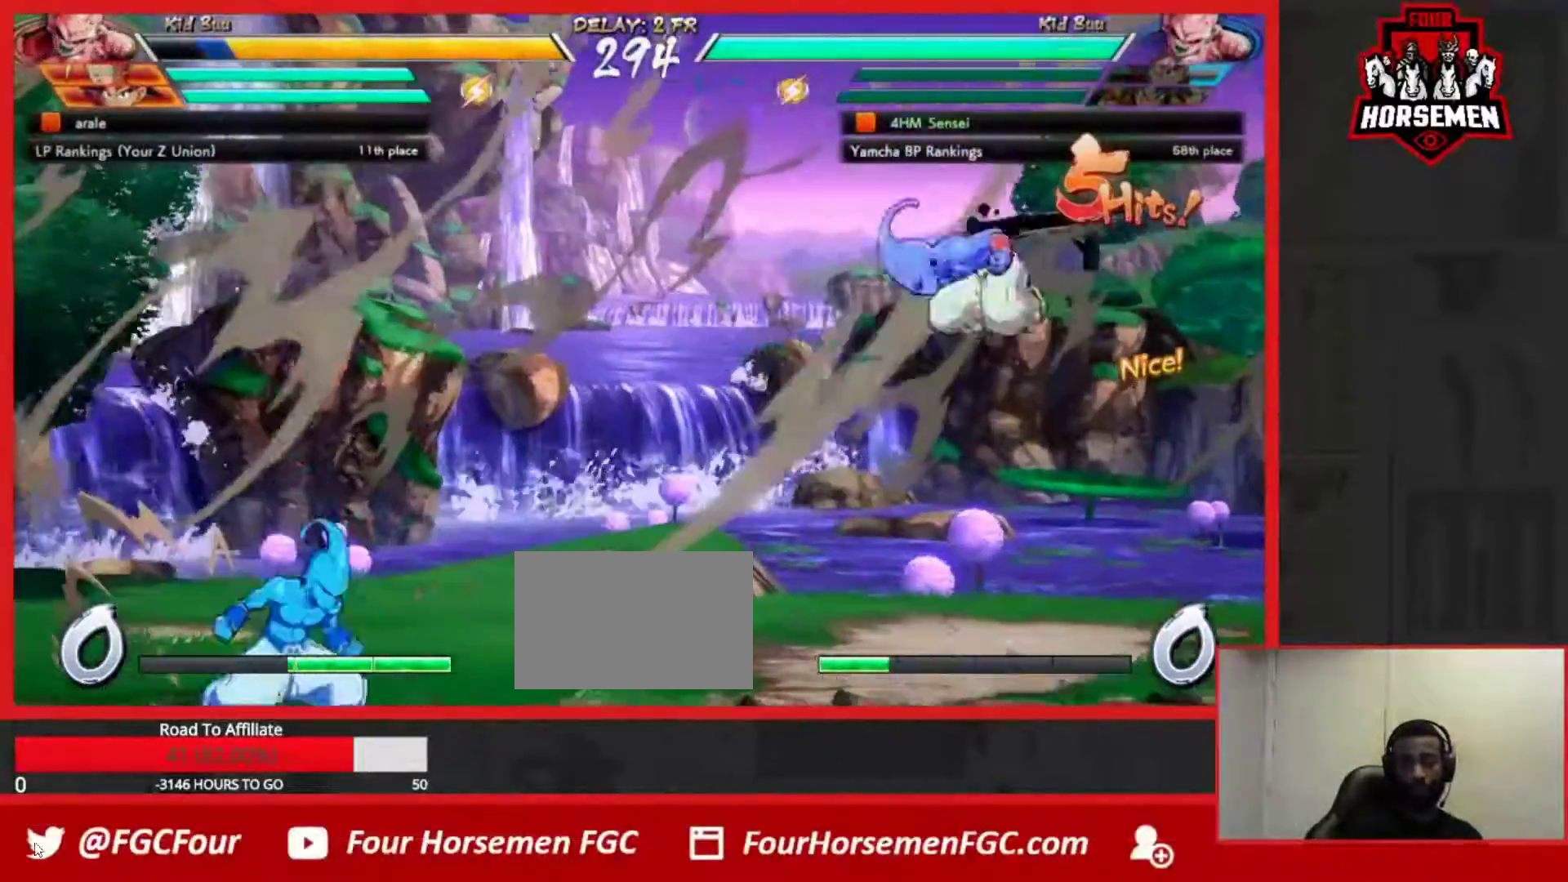
{"dt_ms": 1000, "buttons": [], "left_stick": "center"}
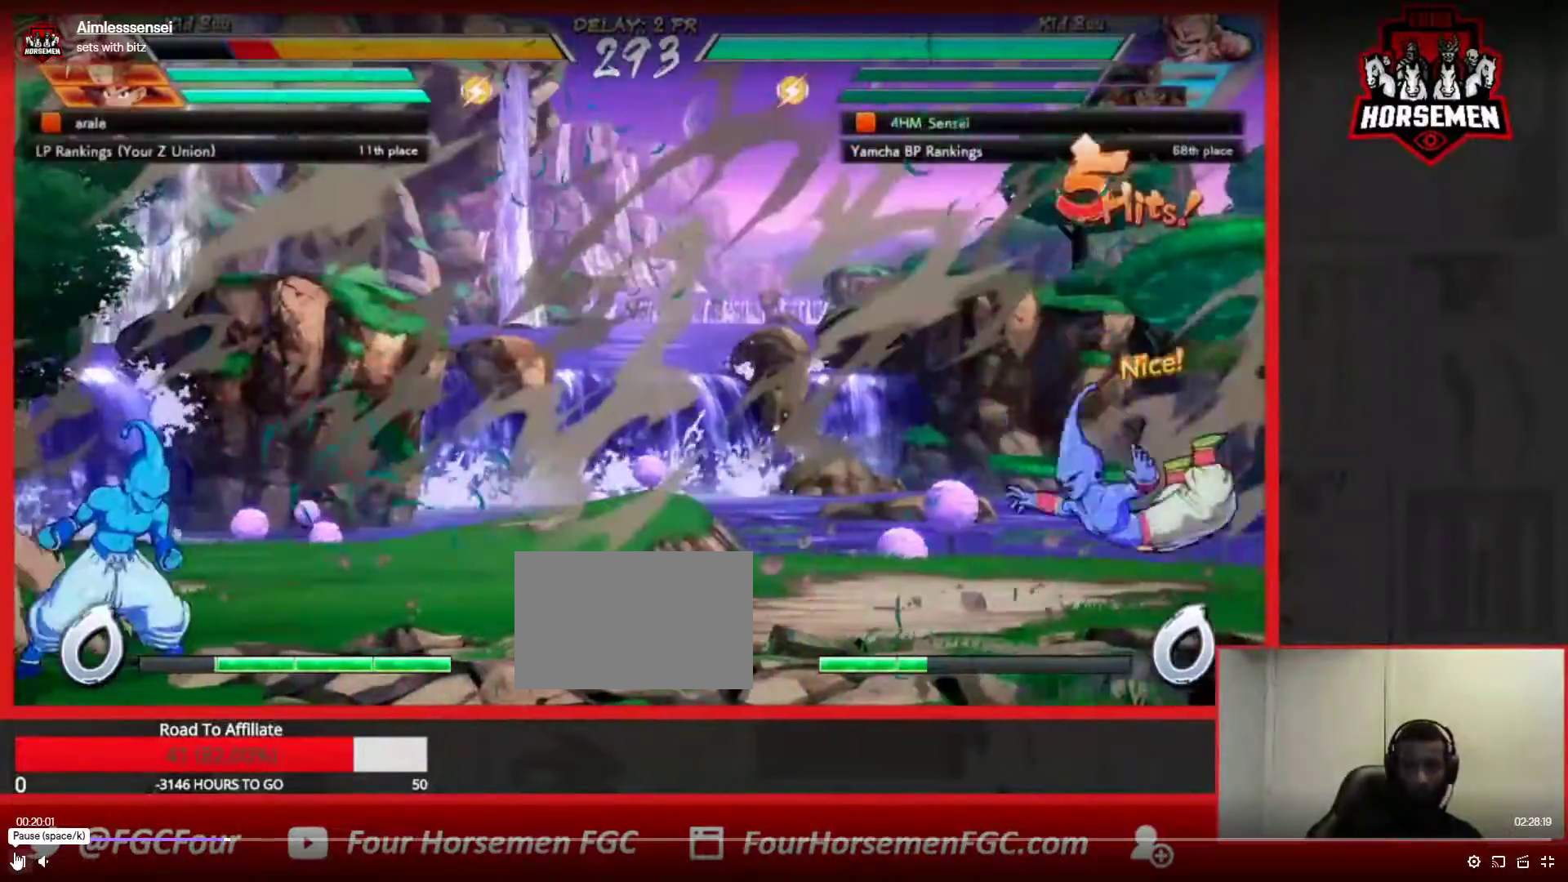
{"dt_ms": 500, "buttons": [], "left_stick": "center", "events": [[17, "left_stick", "left"], [83, "left_stick", "center"], [167, "left_stick", "left"], [333, "left_stick", "center"], [400, "left_stick", "up"], [500, "left_stick", "center"]]}
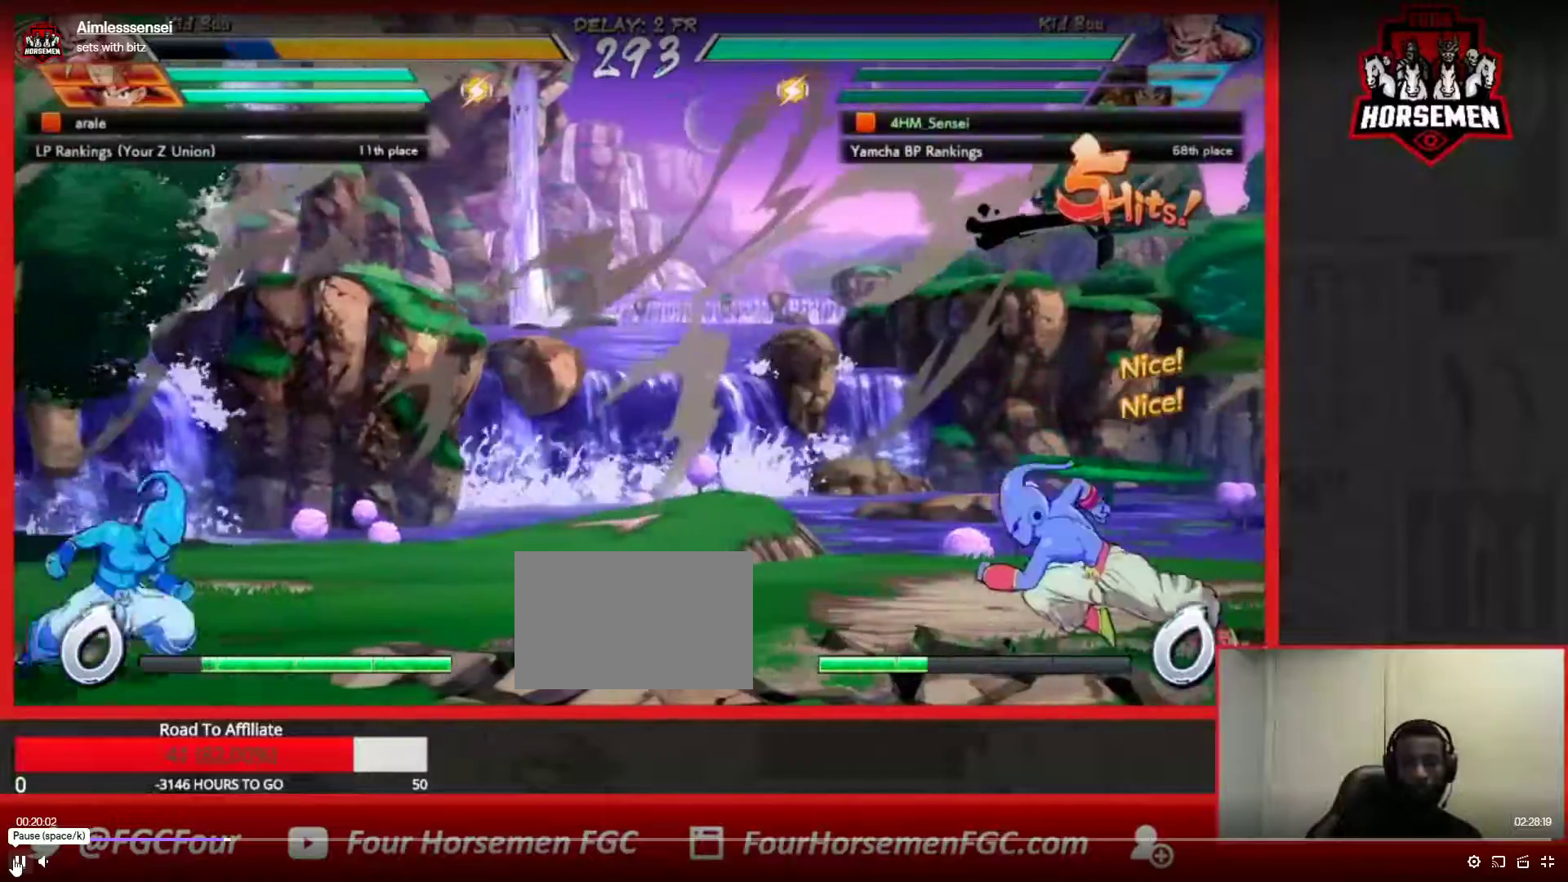
{"dt_ms": 500, "buttons": ["CROSS"], "left_stick": "center", "events": [[33, "left_stick", "left"], [300, "left_stick", "center"], [500, "CROSS", "down"]]}
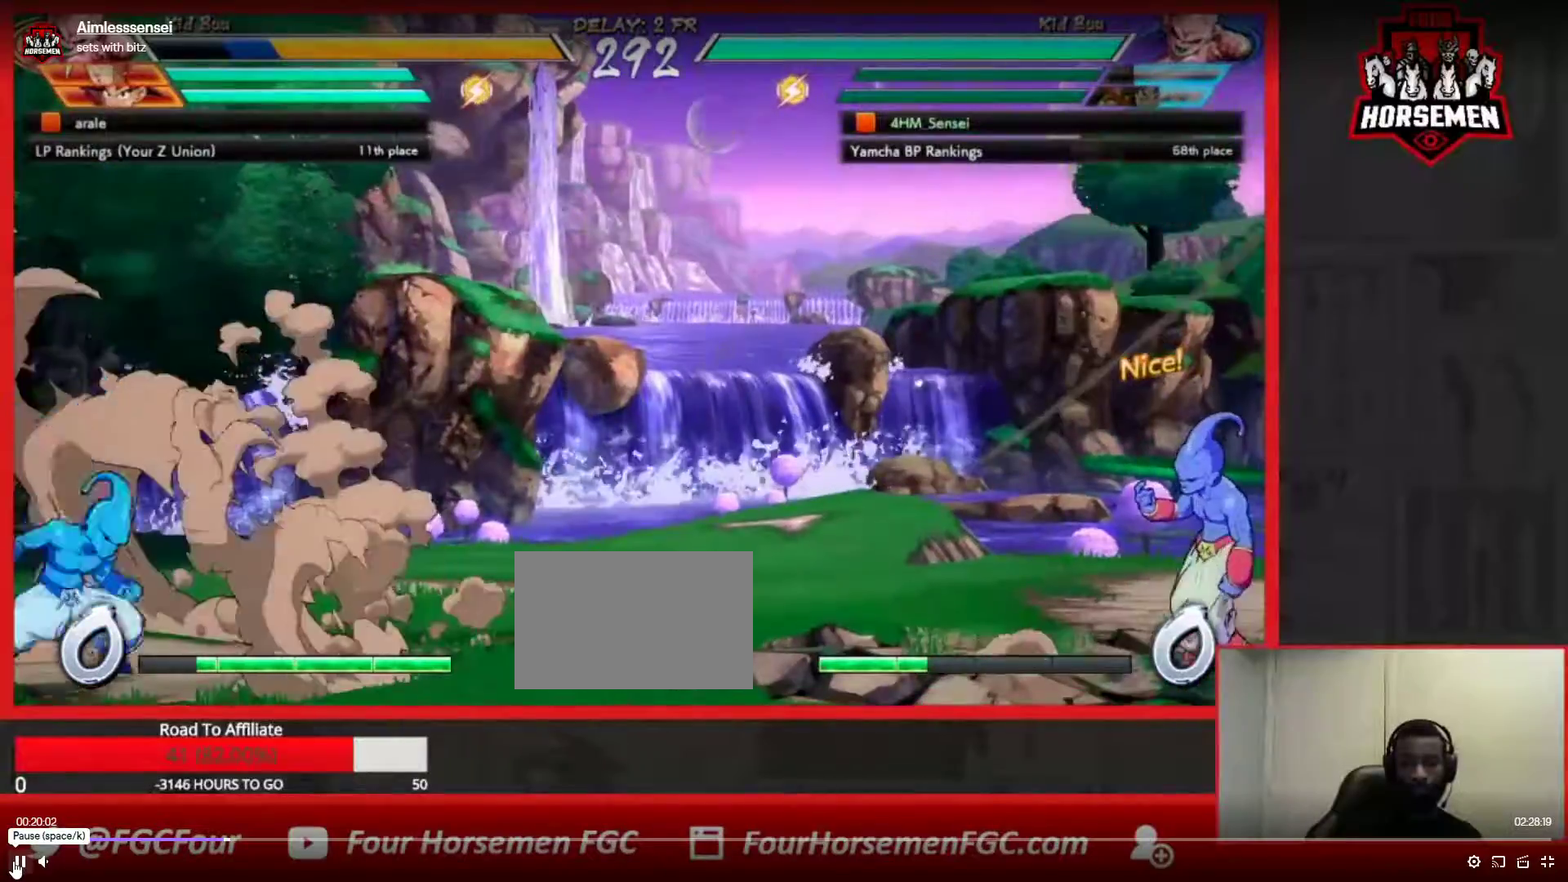
{"dt_ms": 500, "buttons": [], "left_stick": "left", "events": [[67, "CROSS", "up"], [267, "left_stick", "left"]]}
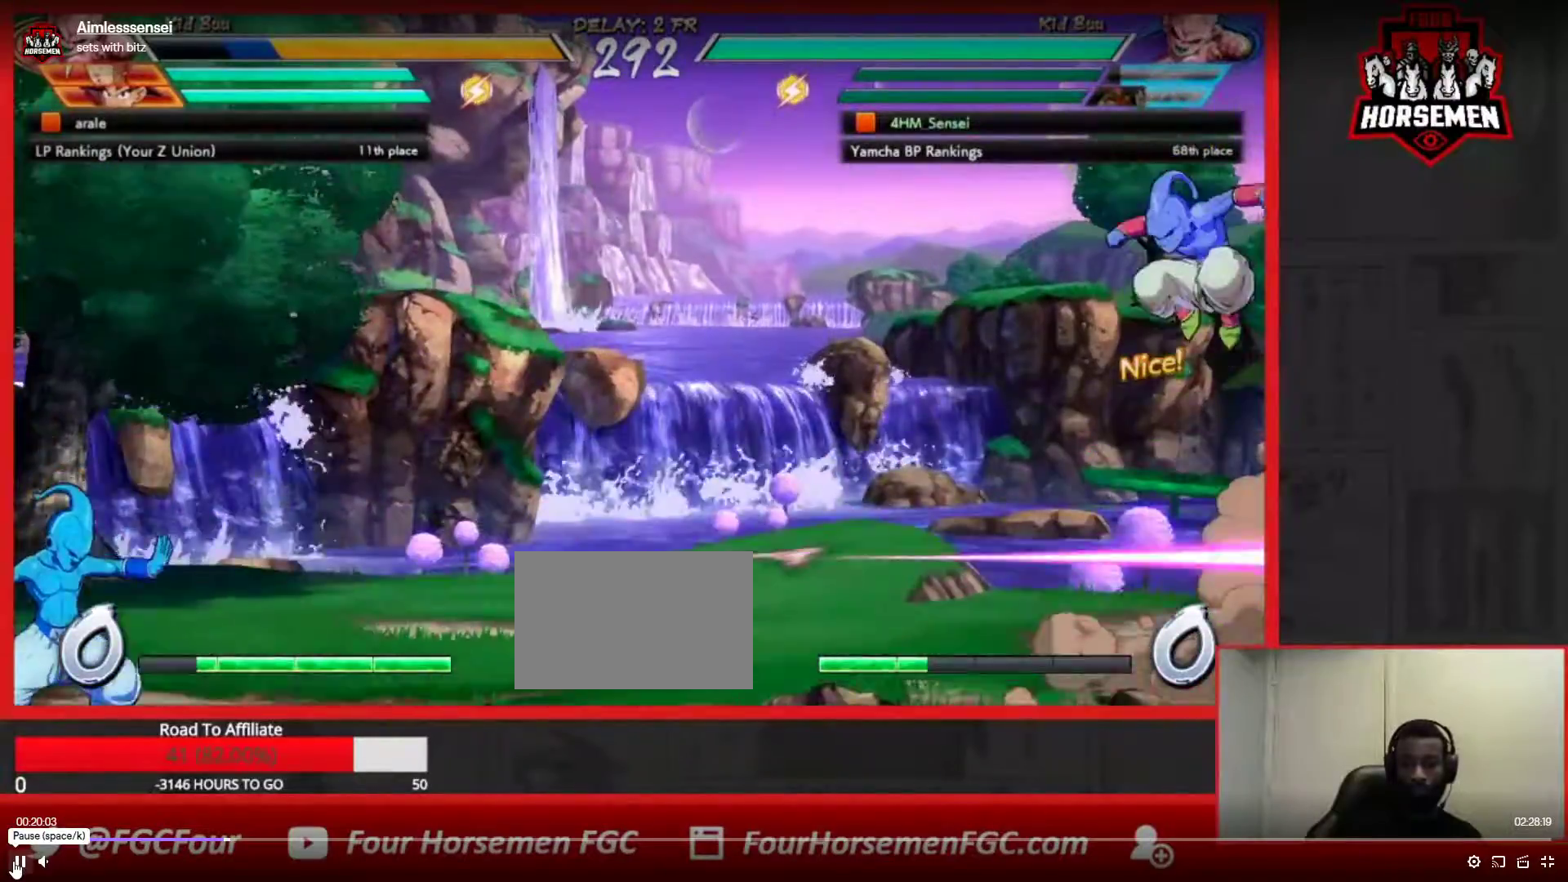
{"dt_ms": 500, "buttons": [], "left_stick": "center", "events": [[100, "left_stick", "down"], [183, "left_stick", "right"], [233, "left_stick", "up-right"], [283, "CROSS", "down"], [350, "CROSS", "up"], [383, "left_stick", "center"], [417, "CROSS", "down"], [483, "CROSS", "up"]]}
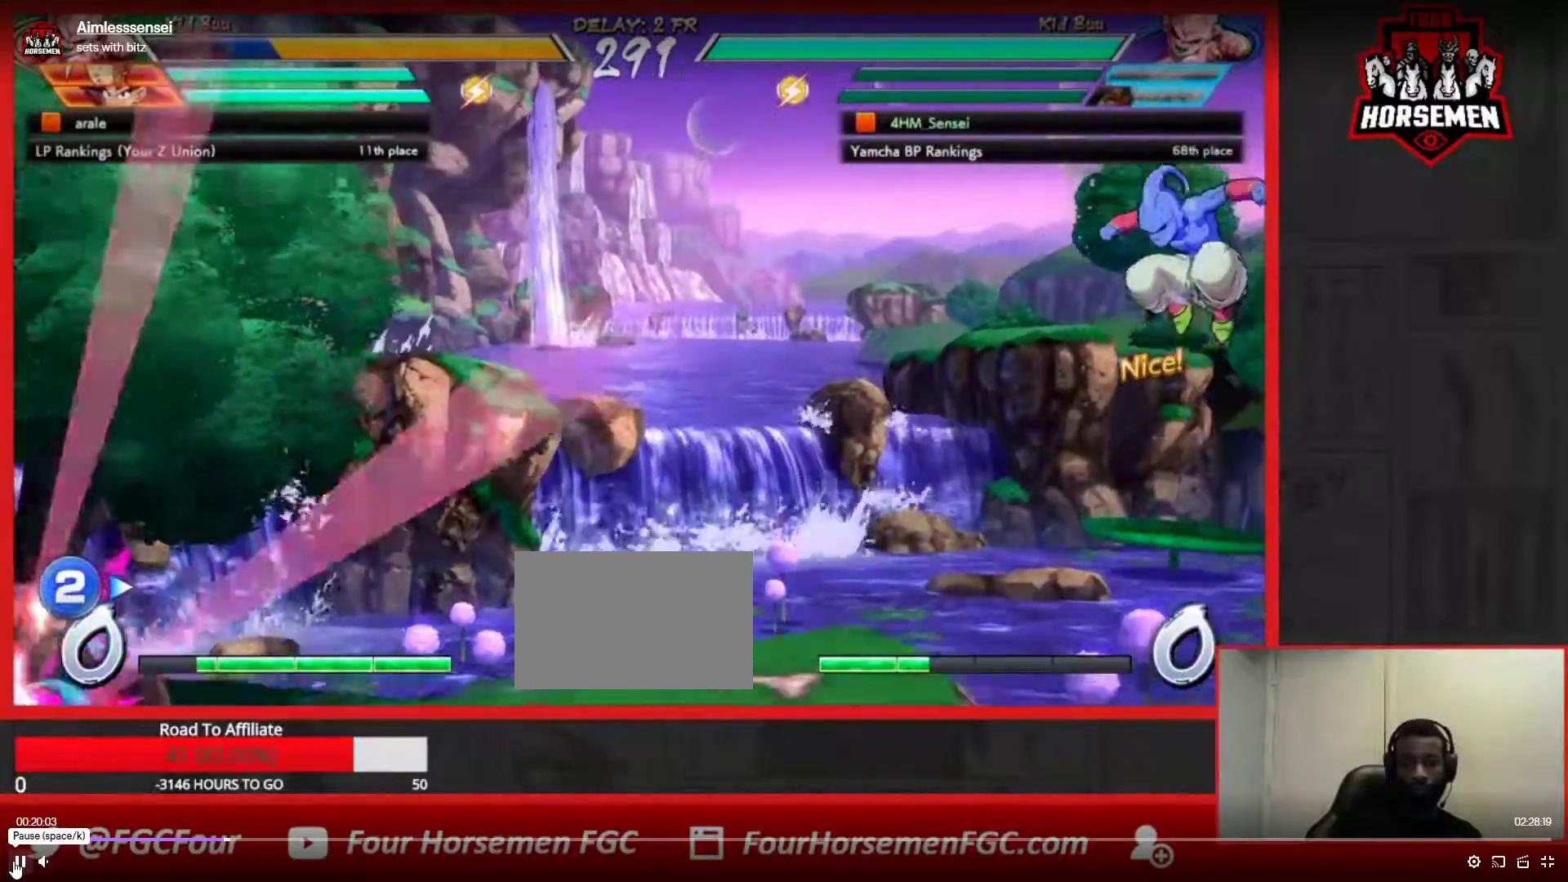
{"dt_ms": 500, "buttons": [], "left_stick": "down-left"}
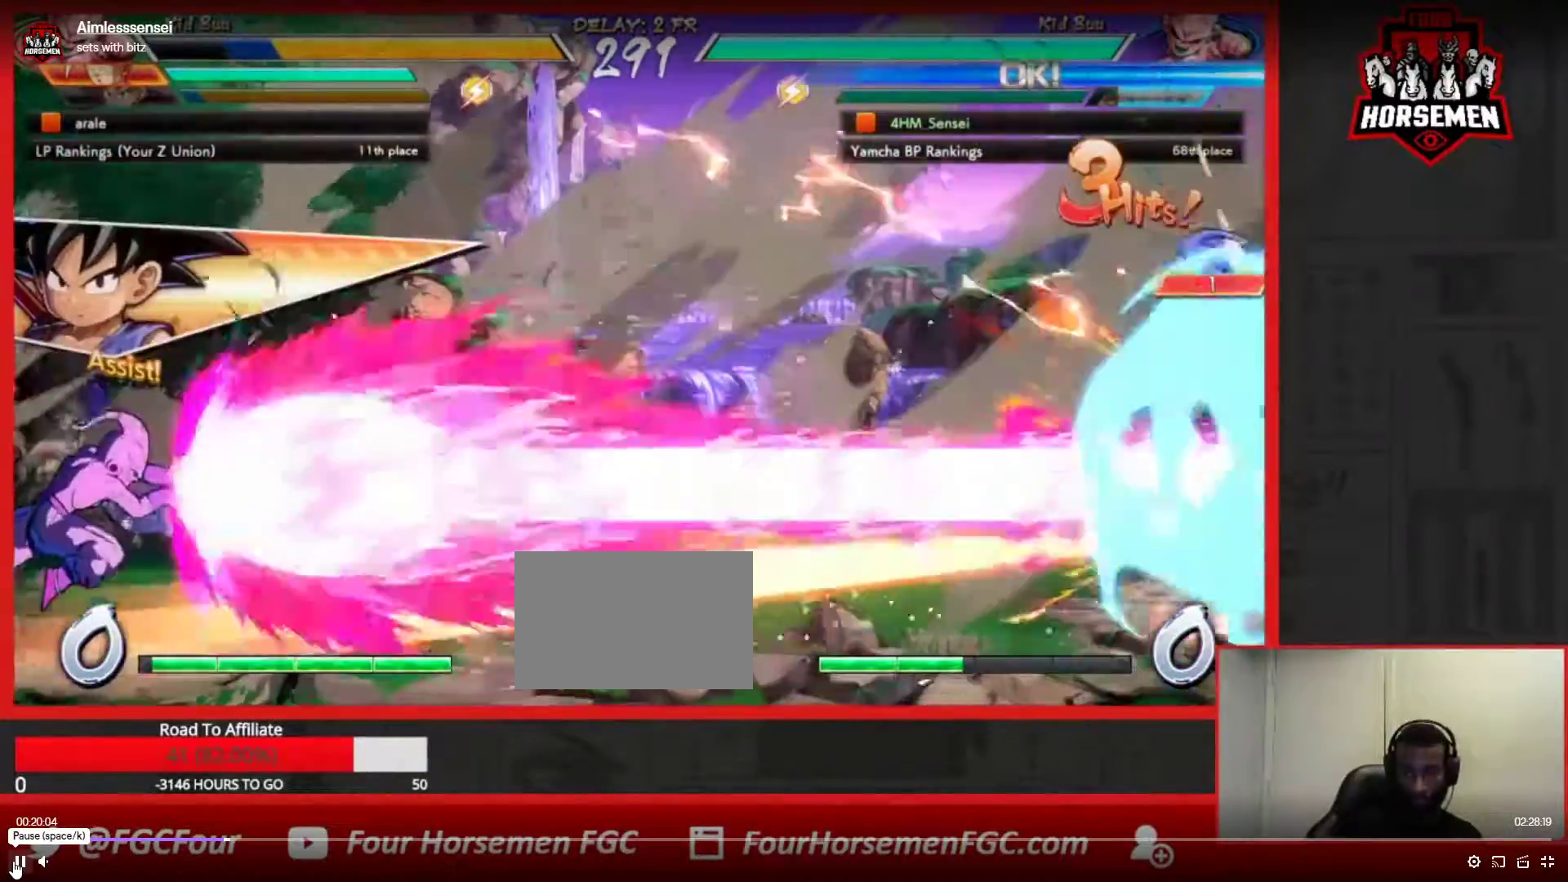
{"dt_ms": 500, "buttons": [], "left_stick": "left", "events": [[217, "left_stick", "center"], [367, "left_stick", "left"]]}
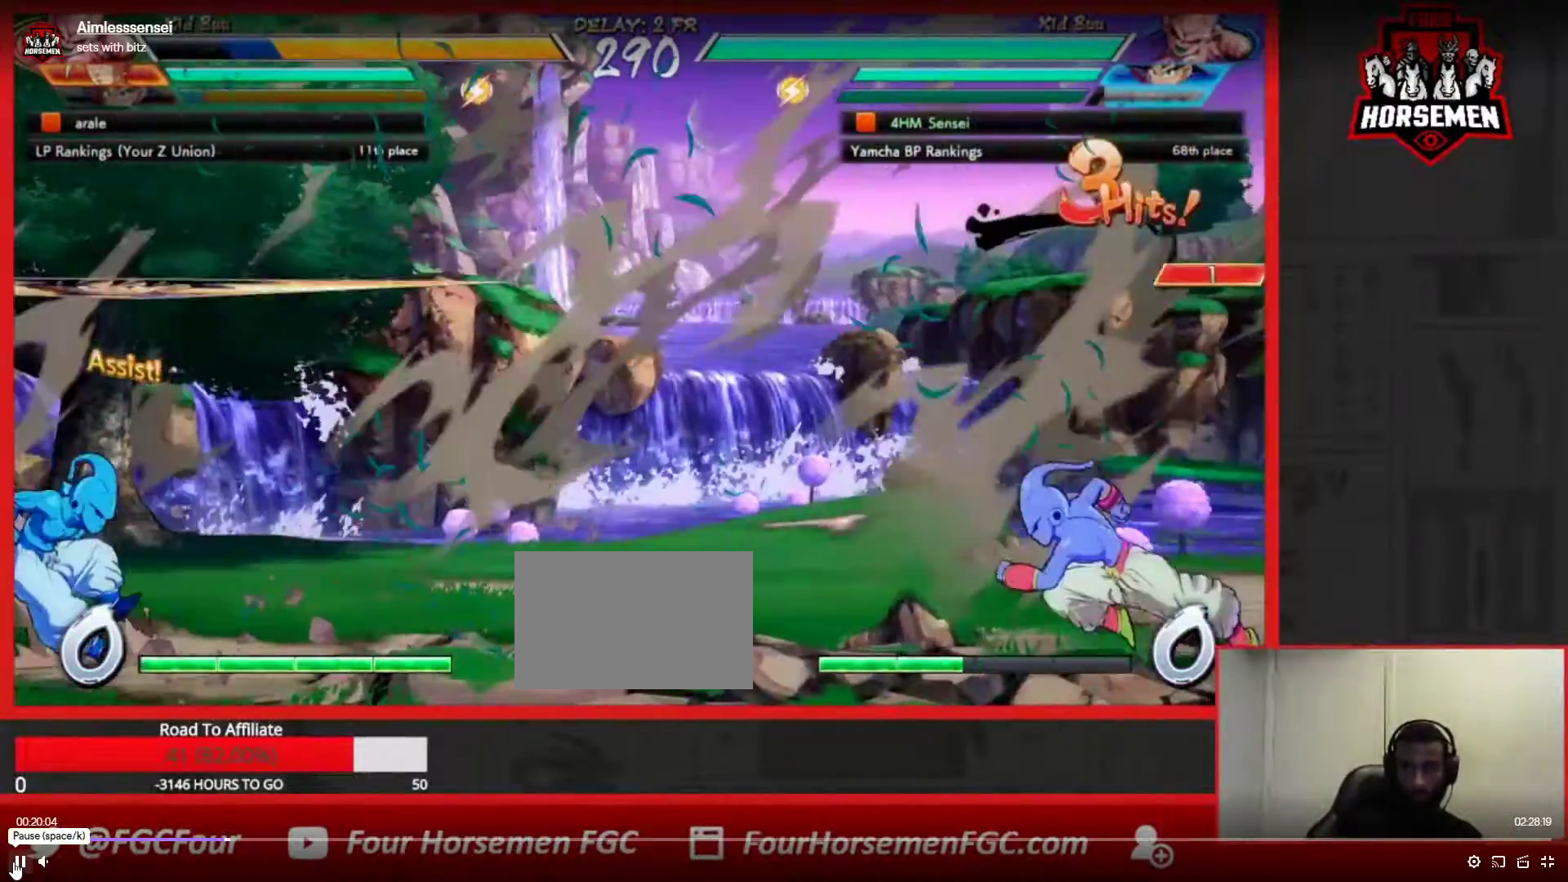
{"dt_ms": 500, "buttons": [], "left_stick": "left", "events": [[200, "CIRCLE", "down"], [267, "CIRCLE", "up"], [267, "left_stick", "up-left"], [400, "left_stick", "left"]]}
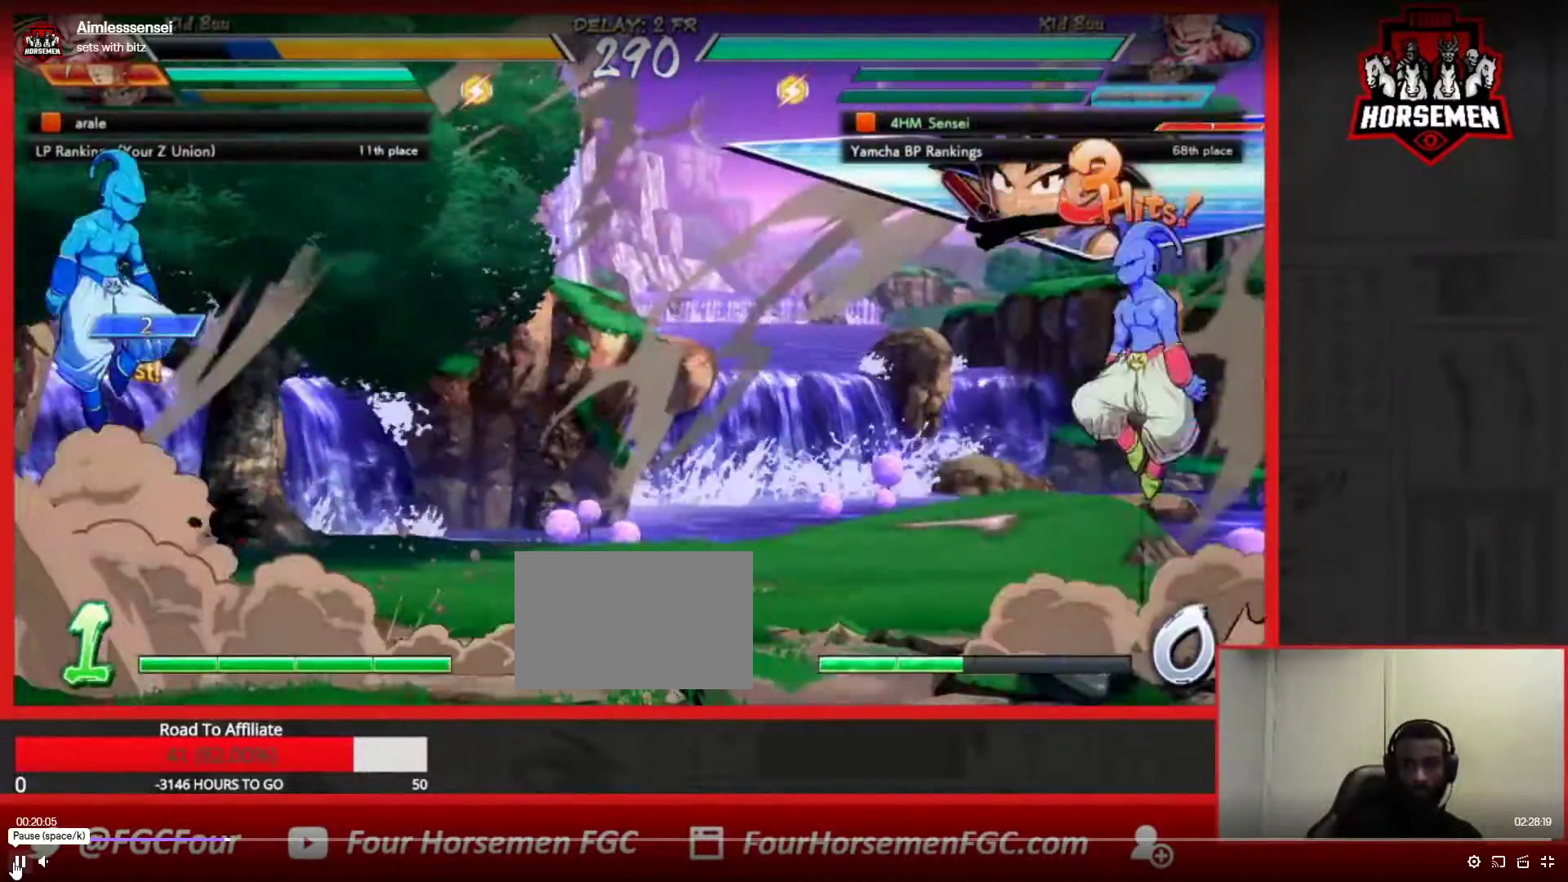
{"dt_ms": 500, "buttons": [], "left_stick": "center", "events": [[200, "left_stick", "center"], [250, "CROSS", "down"], [250, "R1", "down"], [300, "CROSS", "up"], [300, "R1", "up"], [367, "CROSS", "down"], [367, "R1", "down"], [433, "CROSS", "up"], [433, "R1", "up"]]}
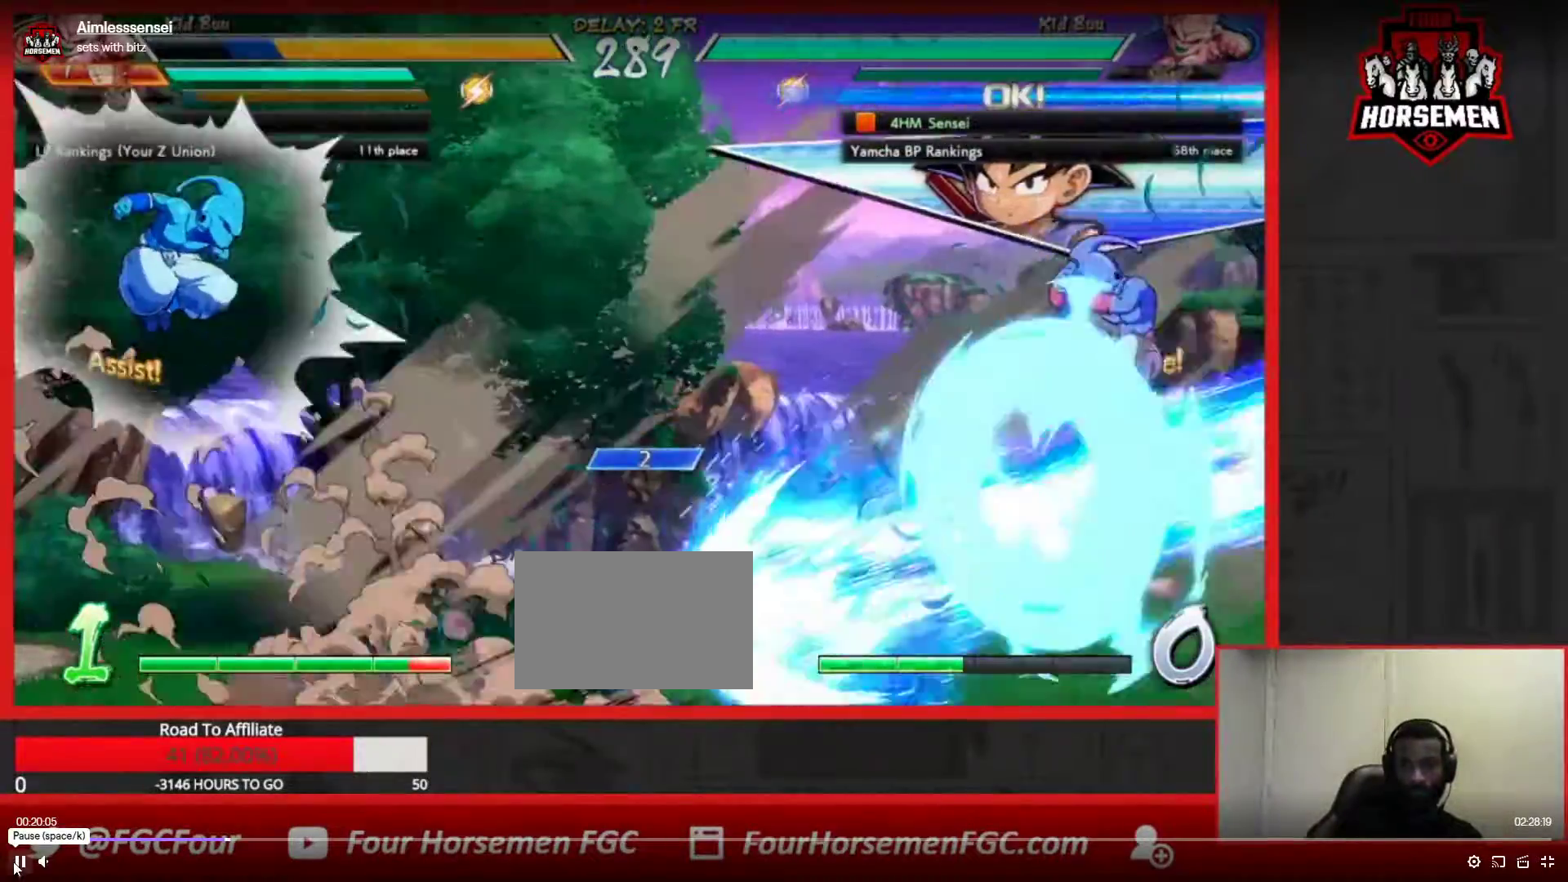
{"dt_ms": 500, "buttons": [], "left_stick": "right", "events": [[267, "R2", "down"], [333, "R2", "up"], [483, "left_stick", "right"]]}
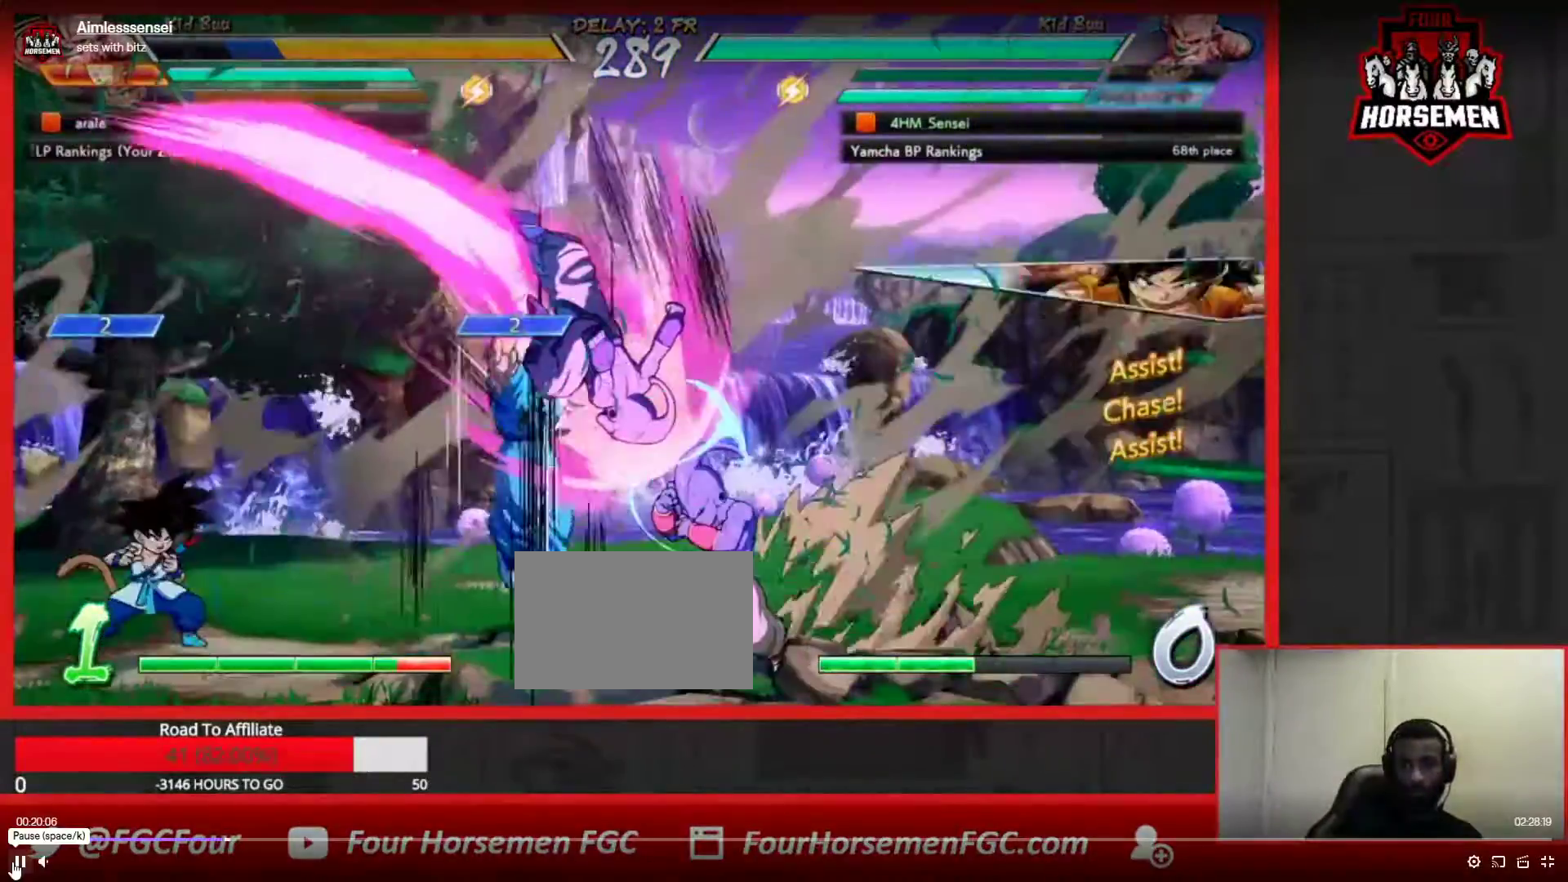
{"dt_ms": 500, "buttons": [], "left_stick": "down-left", "events": [[50, "left_stick", "center"], [117, "left_stick", "right"], [317, "left_stick", "center"], [500, "left_stick", "down-left"]]}
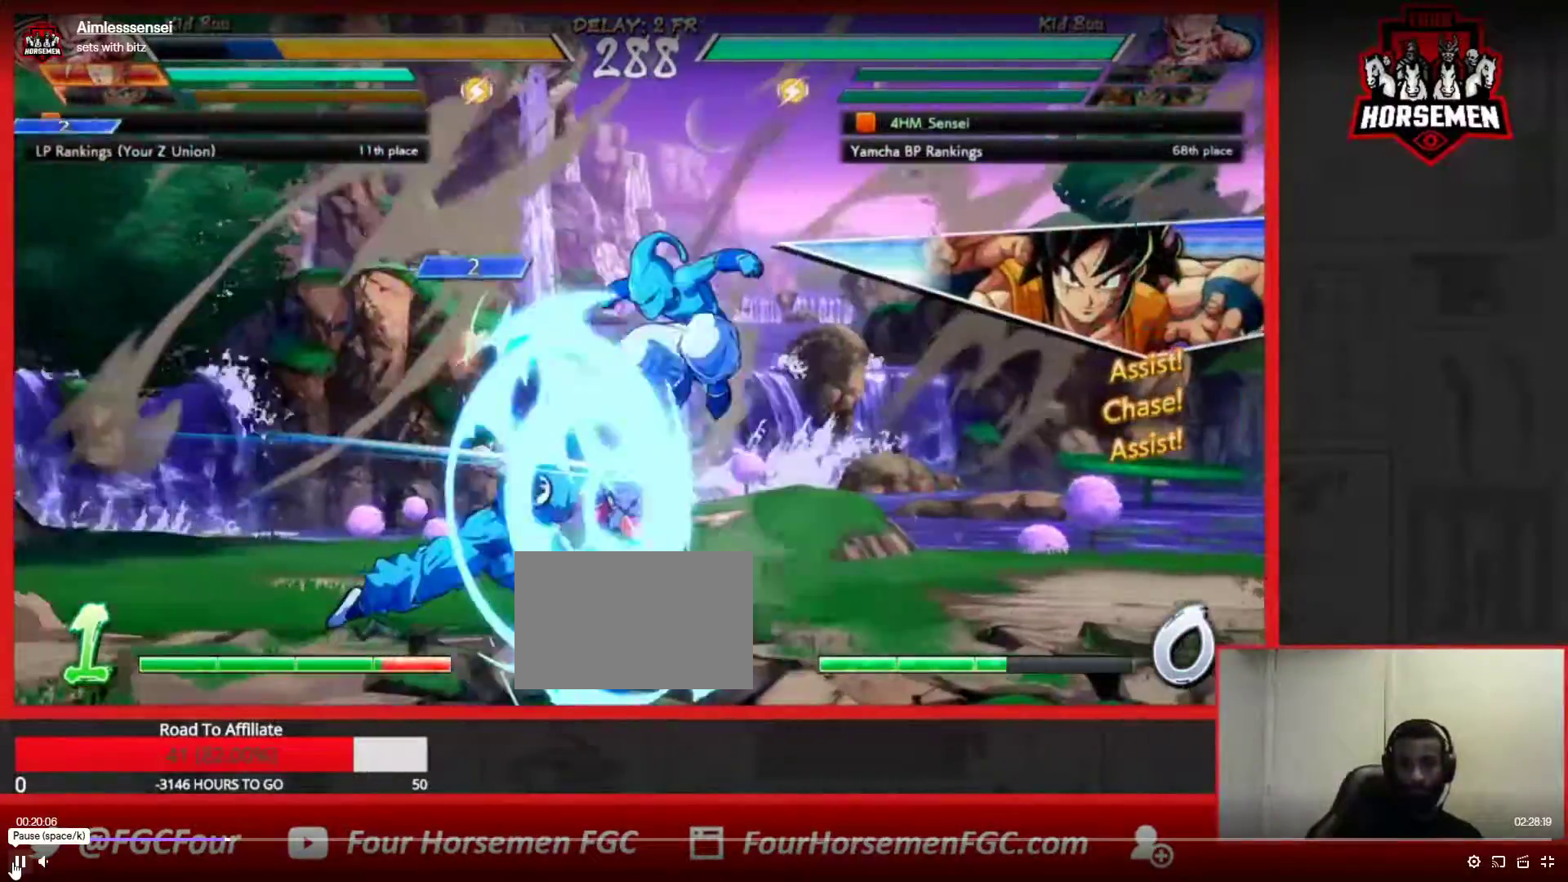
{"dt_ms": 500, "buttons": [], "left_stick": "right", "events": [[100, "SQUARE", "down"], [183, "left_stick", "center"], [217, "SQUARE", "up"], [300, "SQUARE", "down"], [400, "SQUARE", "up"], [500, "left_stick", "right"]]}
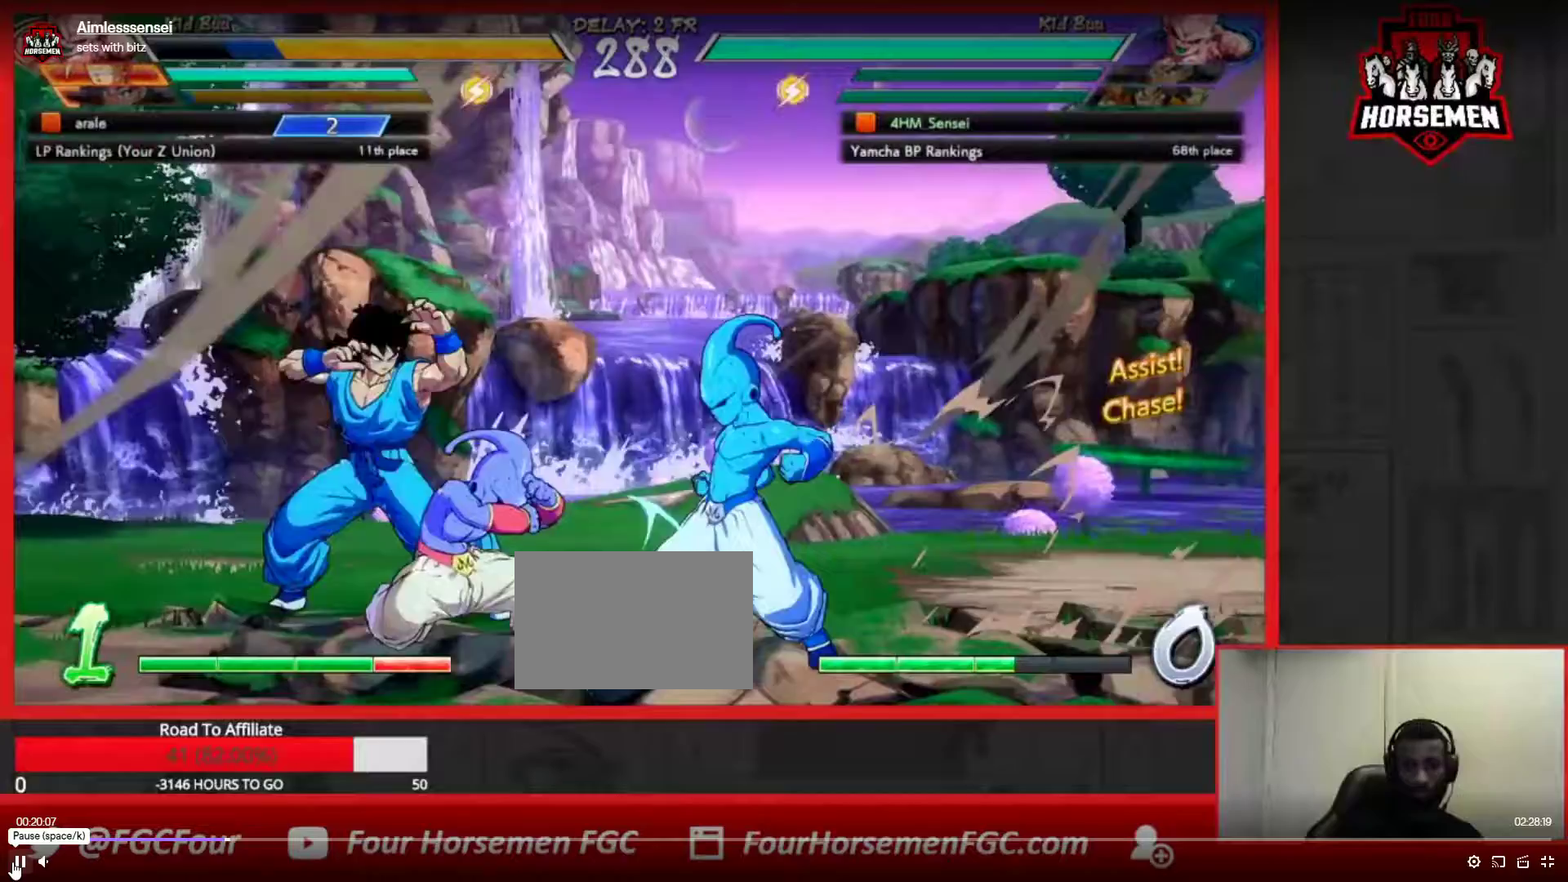
{"dt_ms": 500, "buttons": ["TRIANGLE"], "left_stick": "center", "events": [[33, "left_stick", "down-right"], [133, "TRIANGLE", "down"], [250, "TRIANGLE", "up"], [333, "left_stick", "center"], [383, "TRIANGLE", "down"]]}
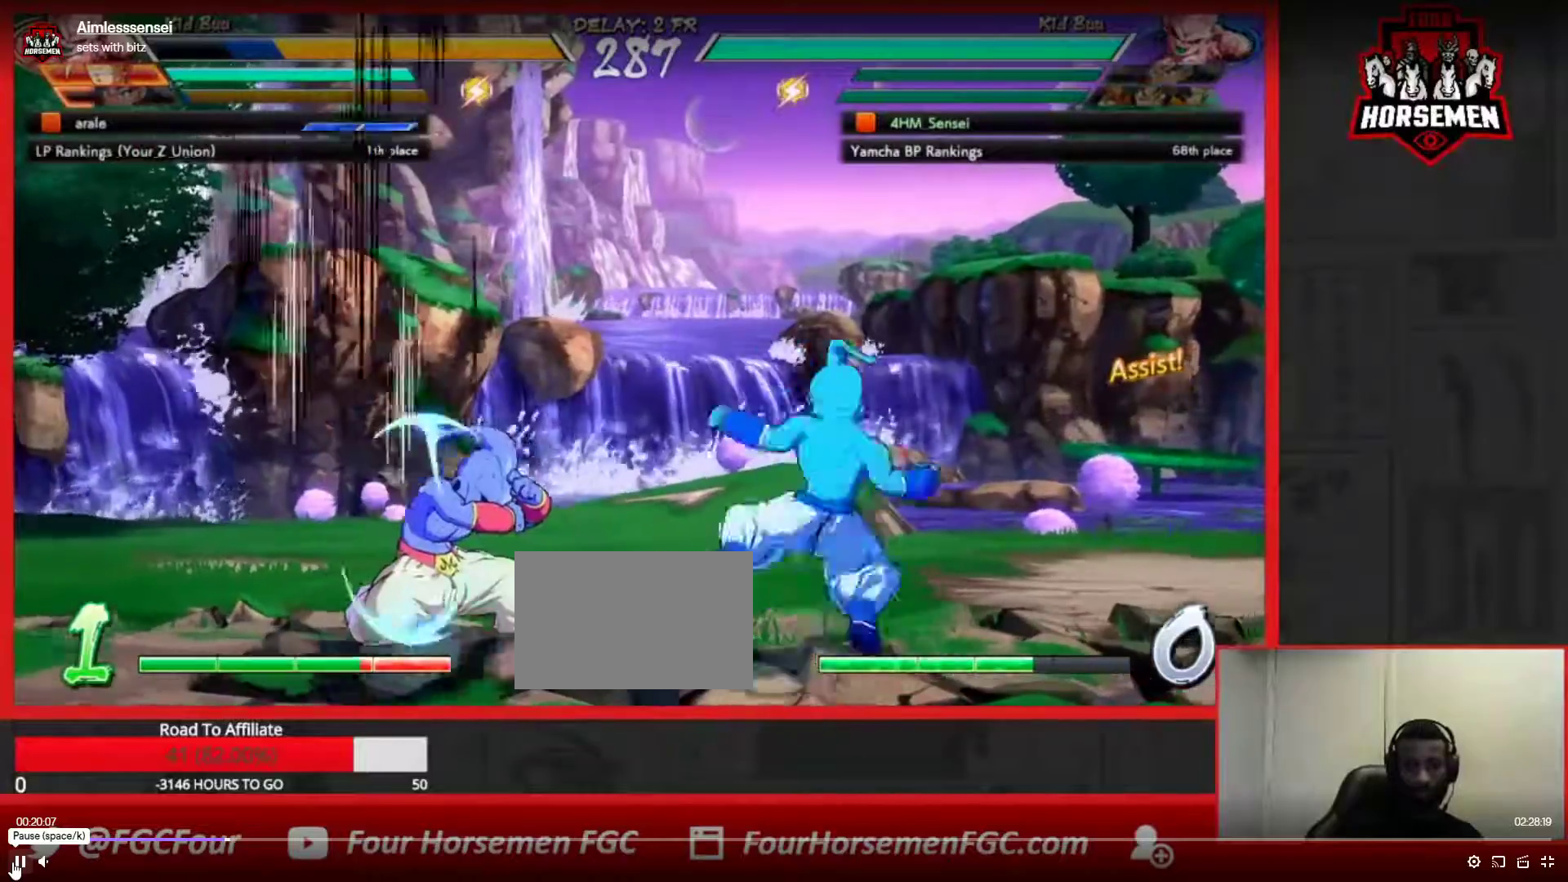
{"dt_ms": 500, "buttons": [], "left_stick": "center", "events": [[17, "TRIANGLE", "up"]]}
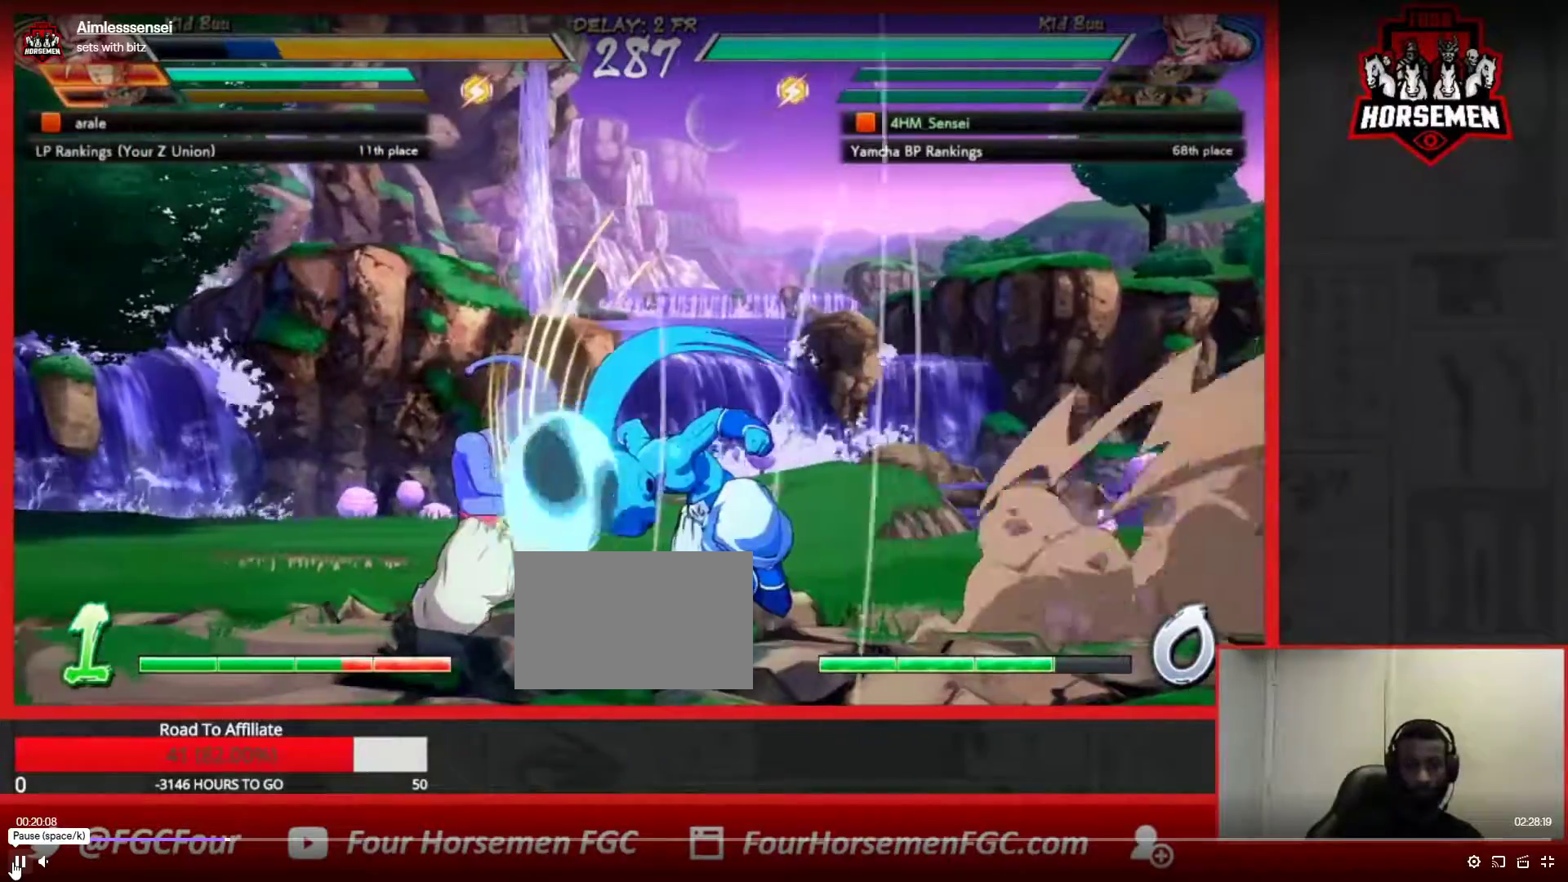
{"dt_ms": 500, "buttons": [], "left_stick": "right", "events": [[300, "left_stick", "right"], [367, "left_stick", "center"], [450, "left_stick", "right"]]}
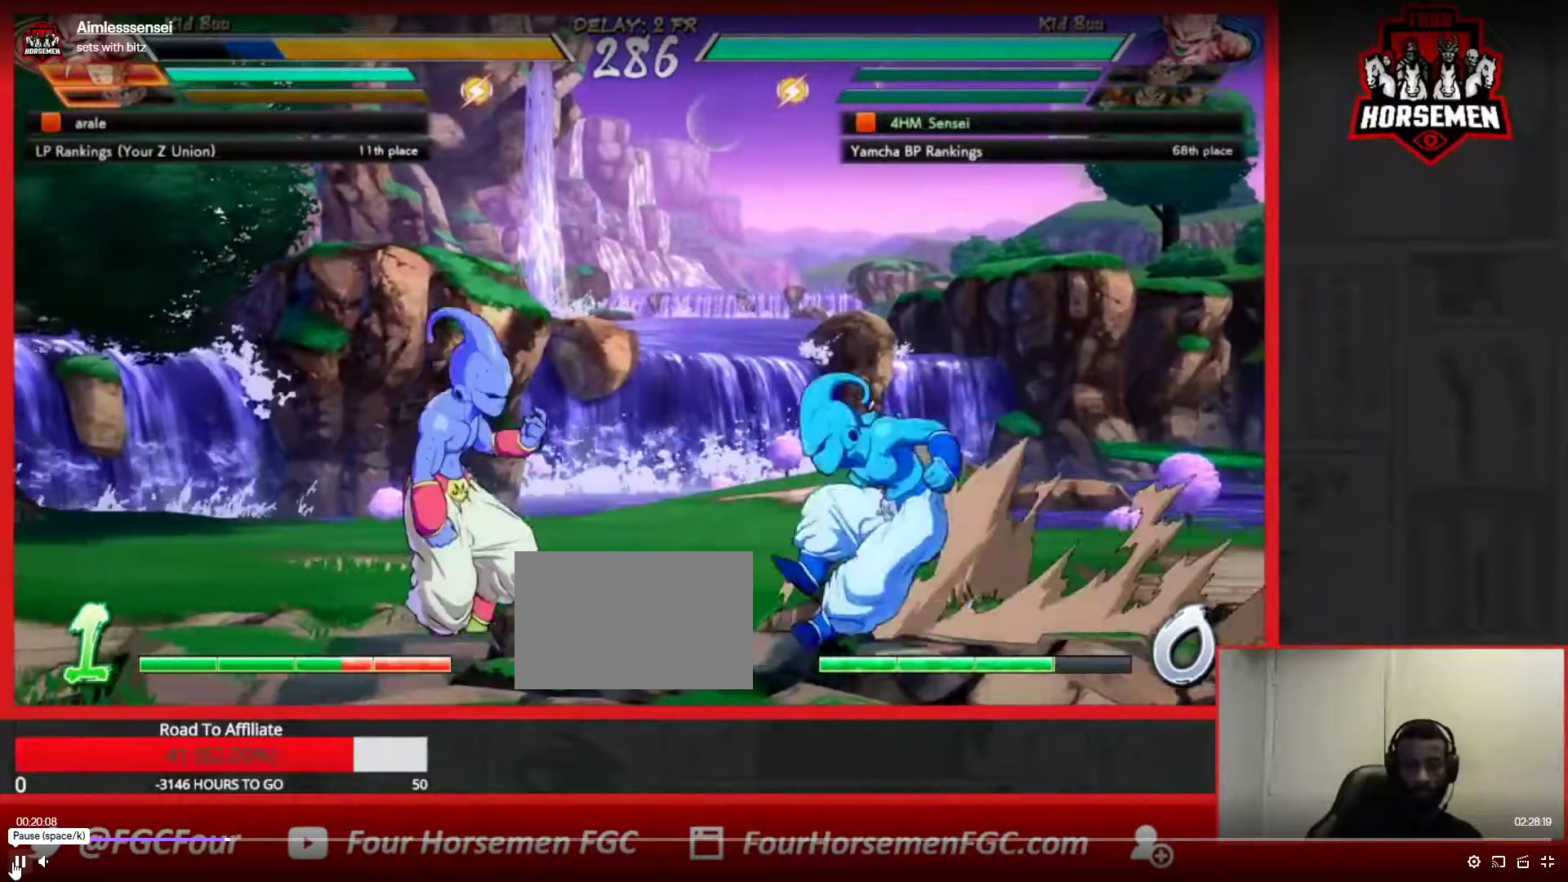
{"dt_ms": 500, "buttons": ["TRIANGLE"], "left_stick": "center", "events": [[167, "left_stick", "down-right"], [233, "TRIANGLE", "down"], [350, "TRIANGLE", "up"], [367, "left_stick", "center"], [467, "TRIANGLE", "down"]]}
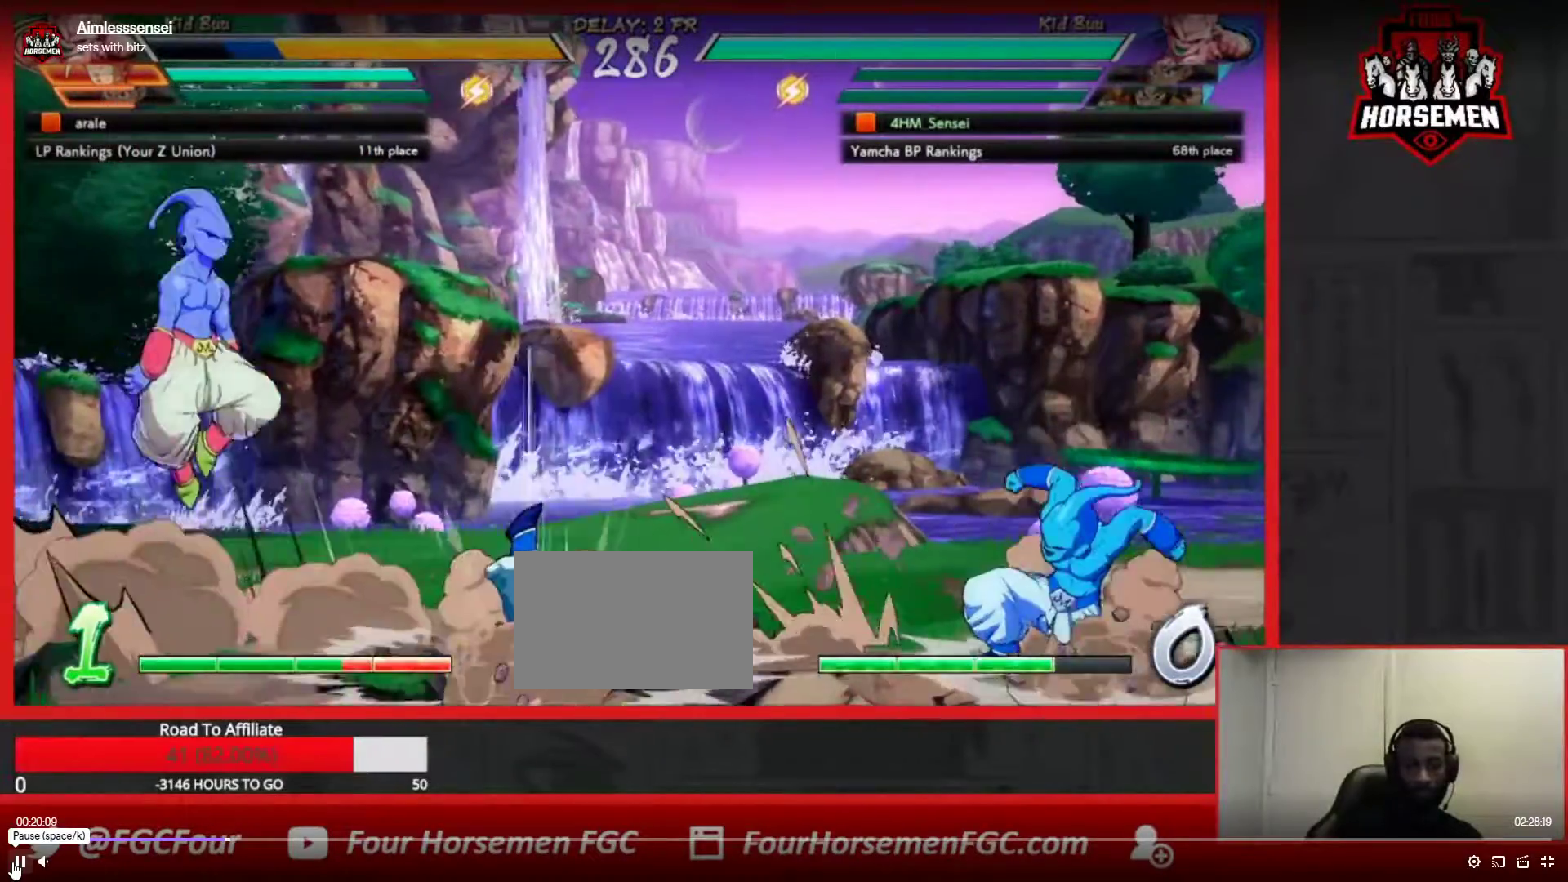
{"dt_ms": 500, "buttons": [], "left_stick": "up-right", "events": [[67, "TRIANGLE", "up"], [333, "left_stick", "right"], [400, "left_stick", "up-right"]]}
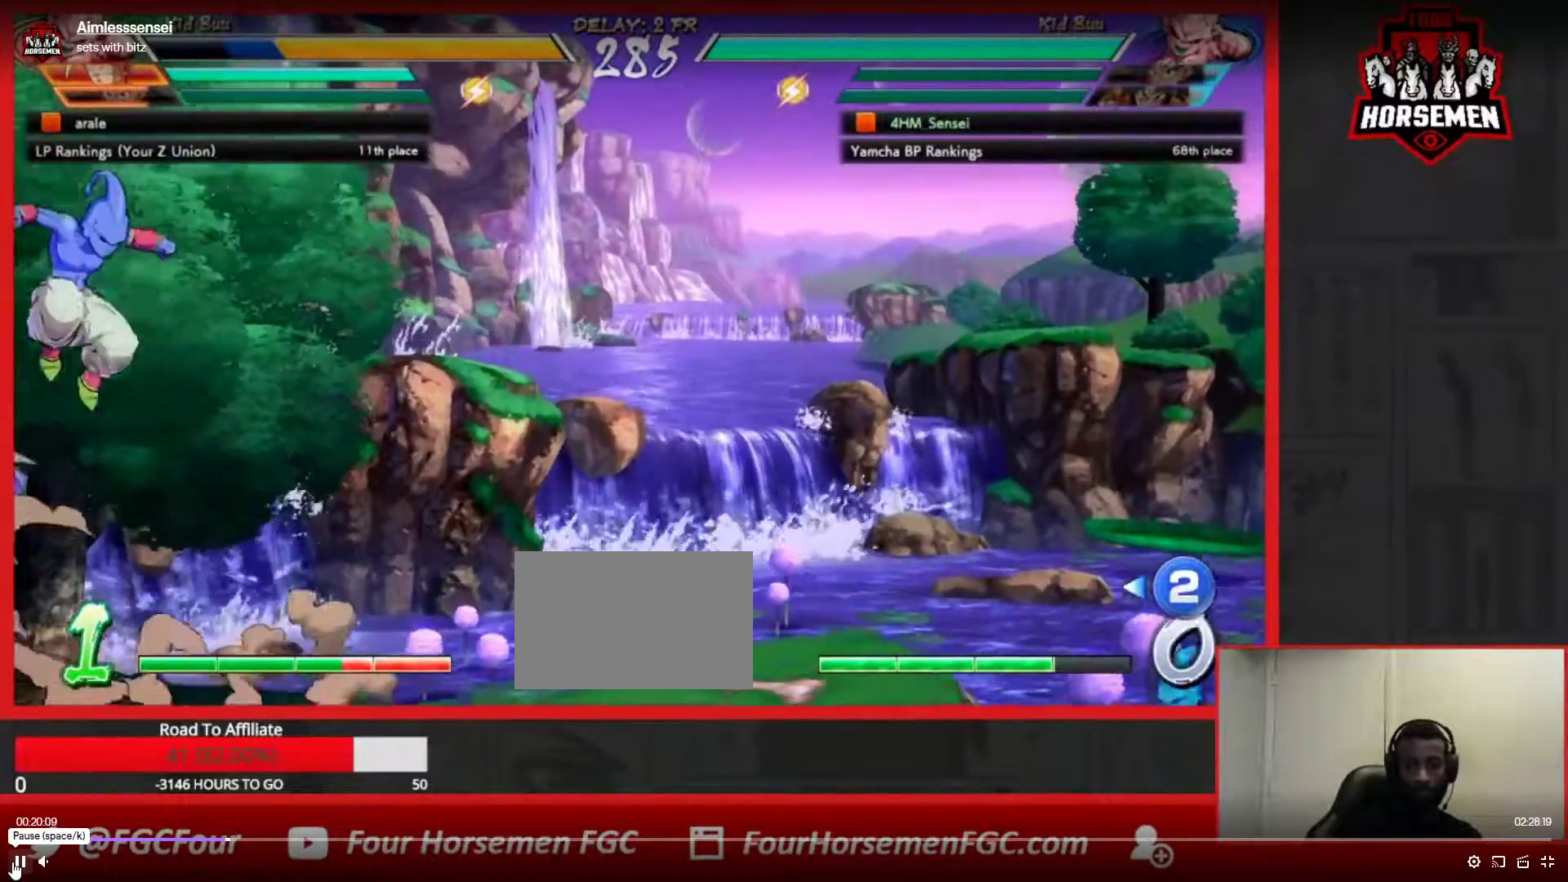
{"dt_ms": 500, "buttons": [], "left_stick": "right", "events": [[33, "left_stick", "right"]]}
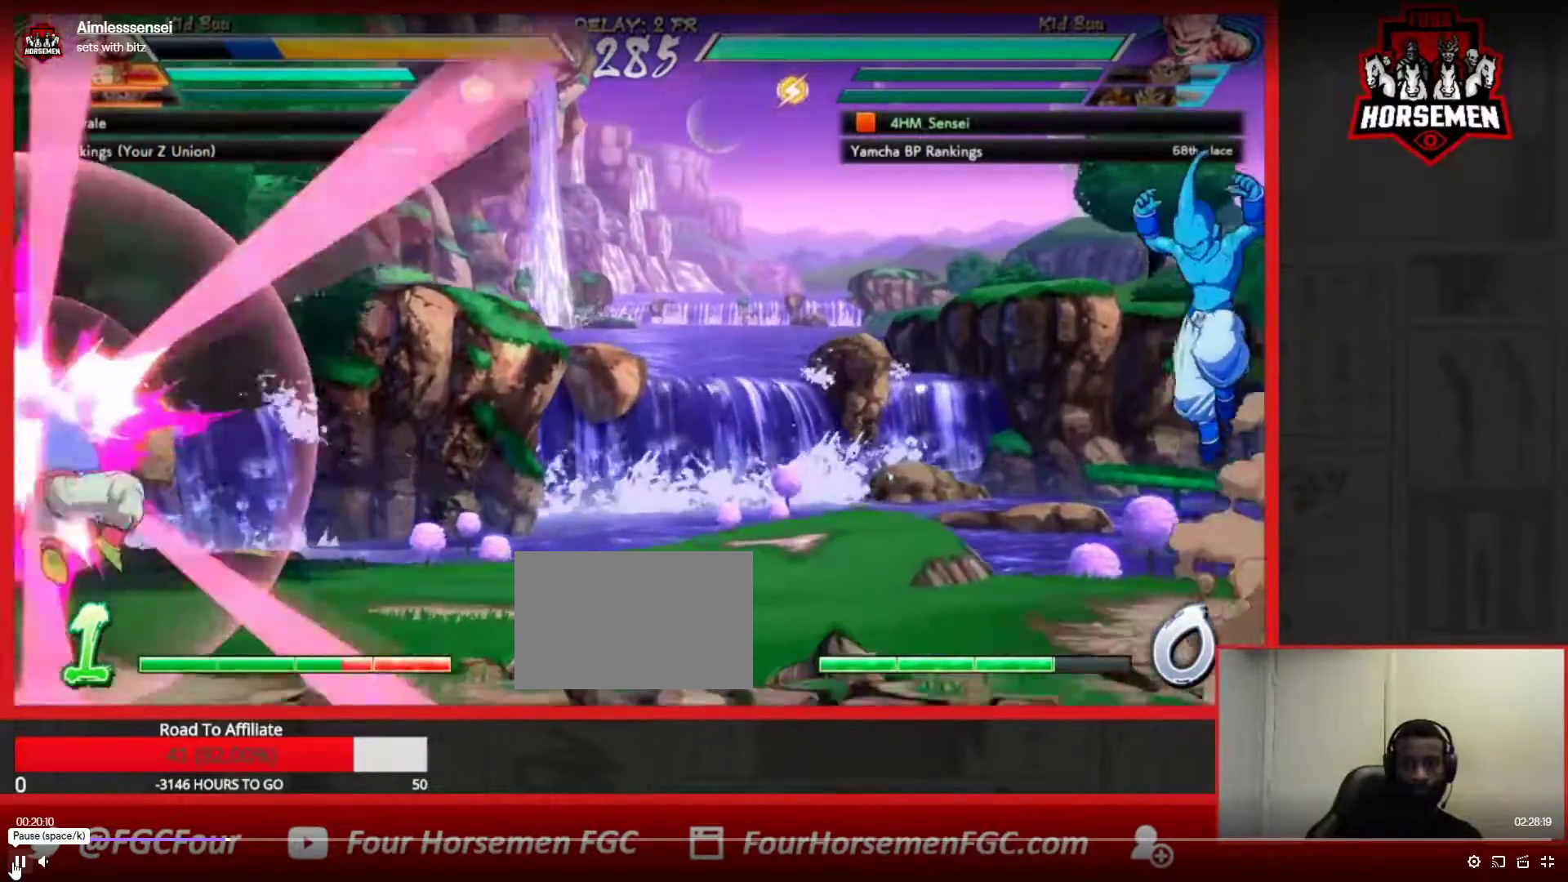
{"dt_ms": 500, "buttons": [], "left_stick": "down-right", "events": [[33, "left_stick", "center"], [133, "left_stick", "right"], [200, "left_stick", "down-right"]]}
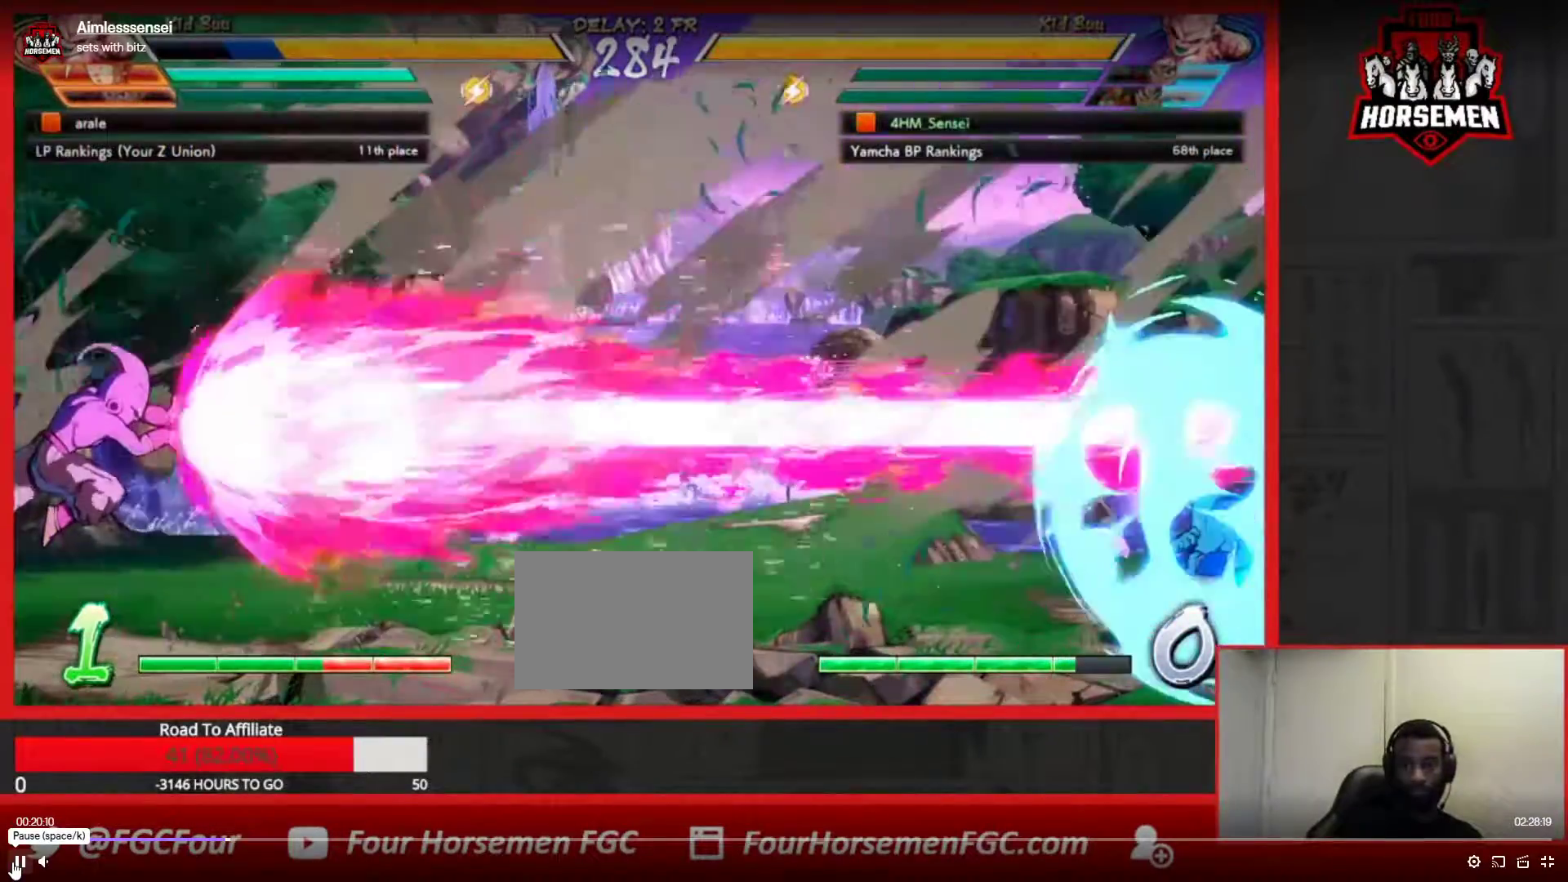
{"dt_ms": 500, "buttons": [], "left_stick": "left", "events": [[100, "left_stick", "left"], [167, "left_stick", "center"], [217, "left_stick", "left"]]}
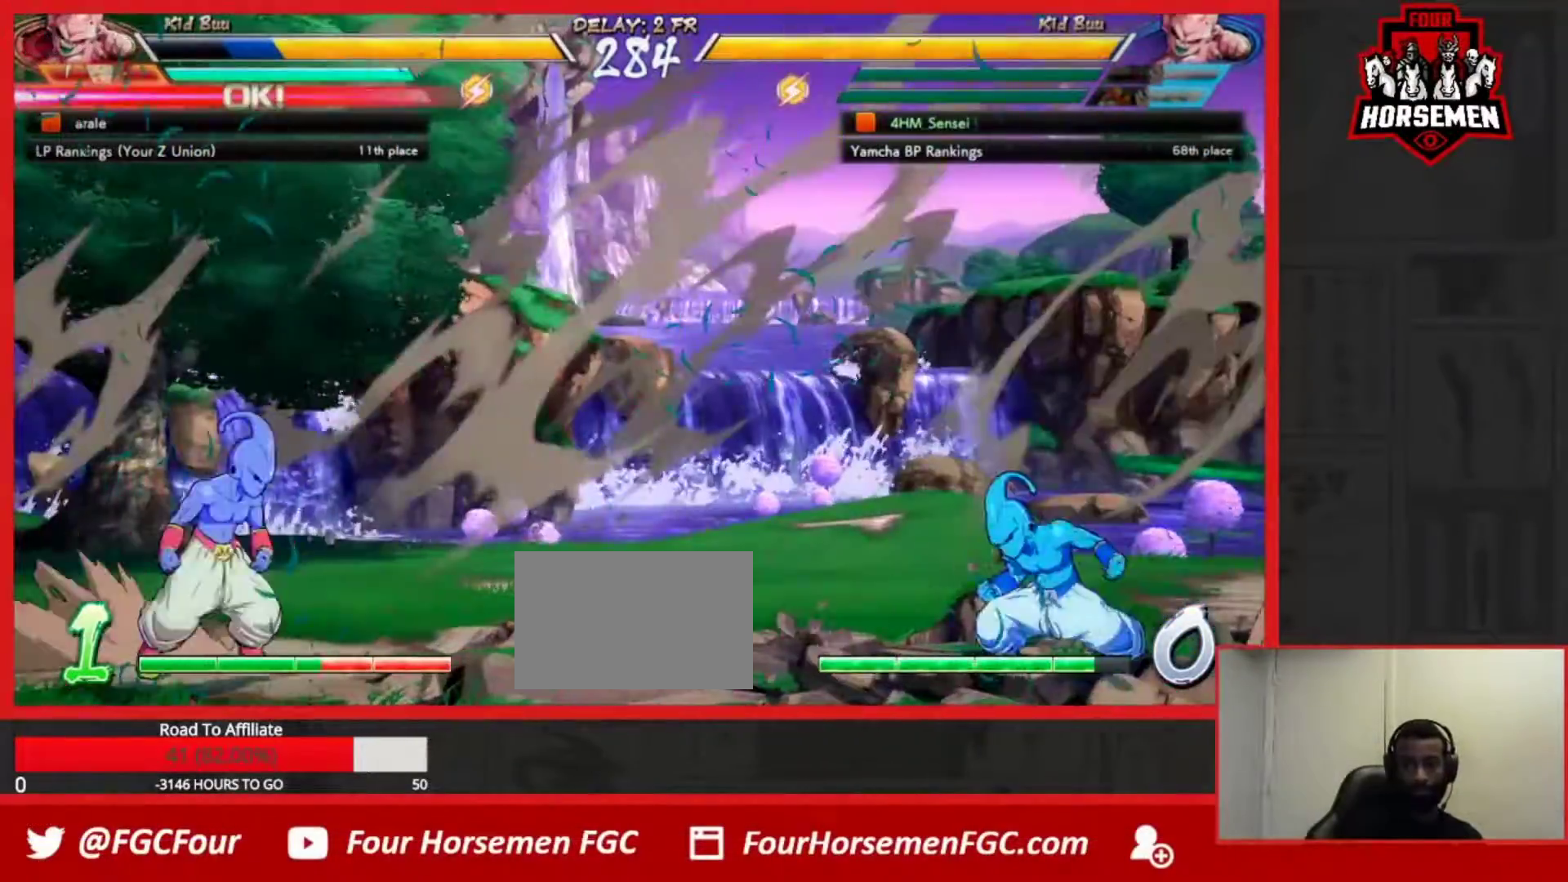
{"dt_ms": 500, "buttons": [], "left_stick": "center", "events": [[50, "left_stick", "right"], [100, "left_stick", "center"], [167, "left_stick", "right"], [483, "left_stick", "center"]]}
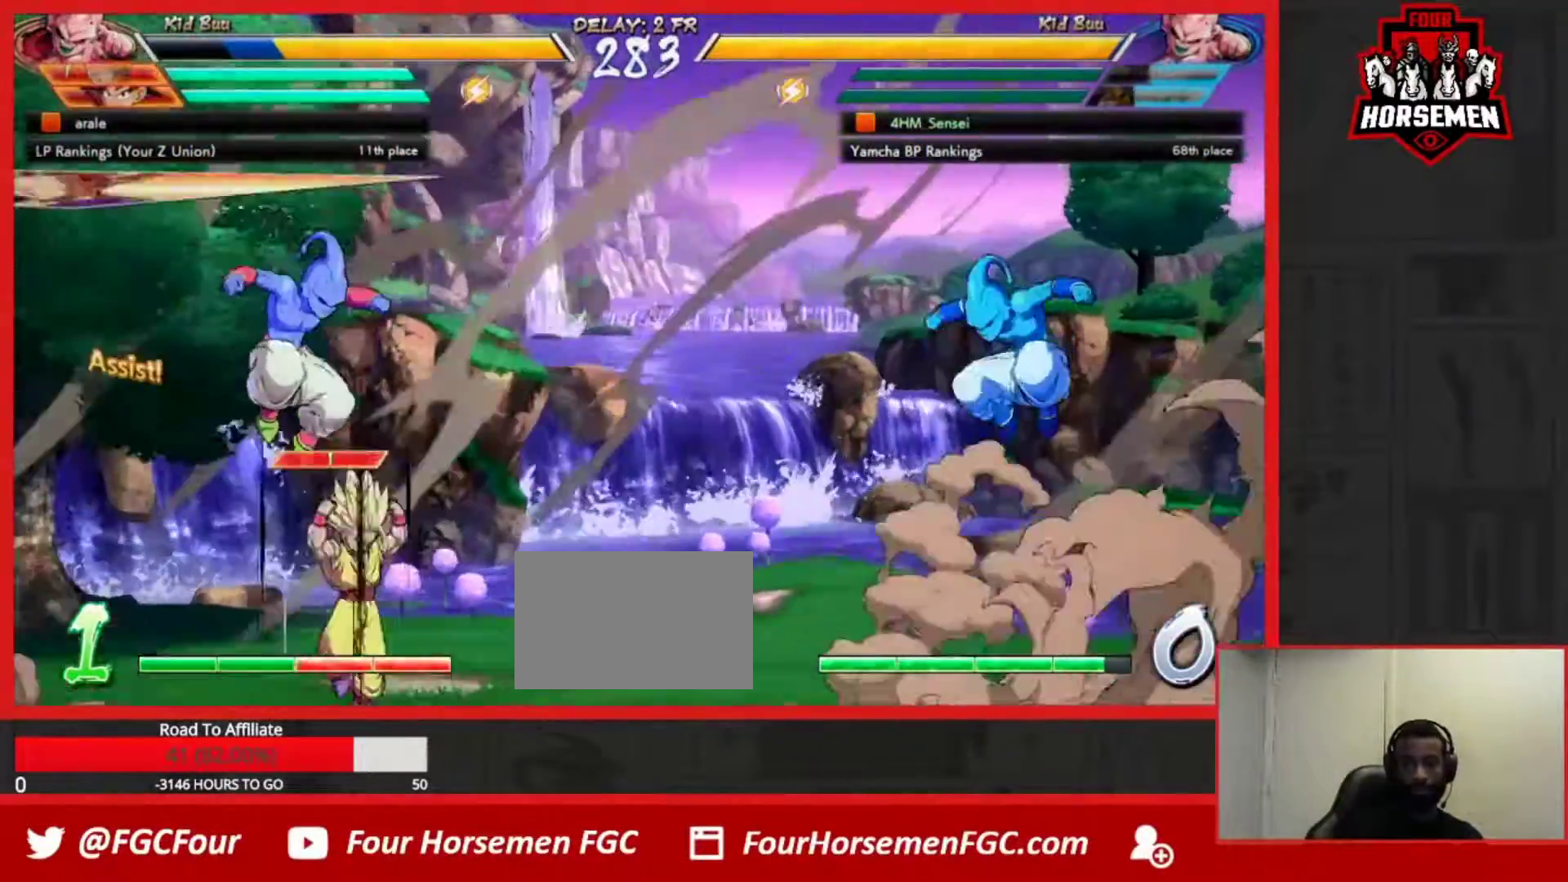
{"dt_ms": 500, "buttons": [], "left_stick": "down-right", "events": [[83, "left_stick", "right"], [133, "left_stick", "center"], [200, "left_stick", "right"], [500, "left_stick", "down-right"]]}
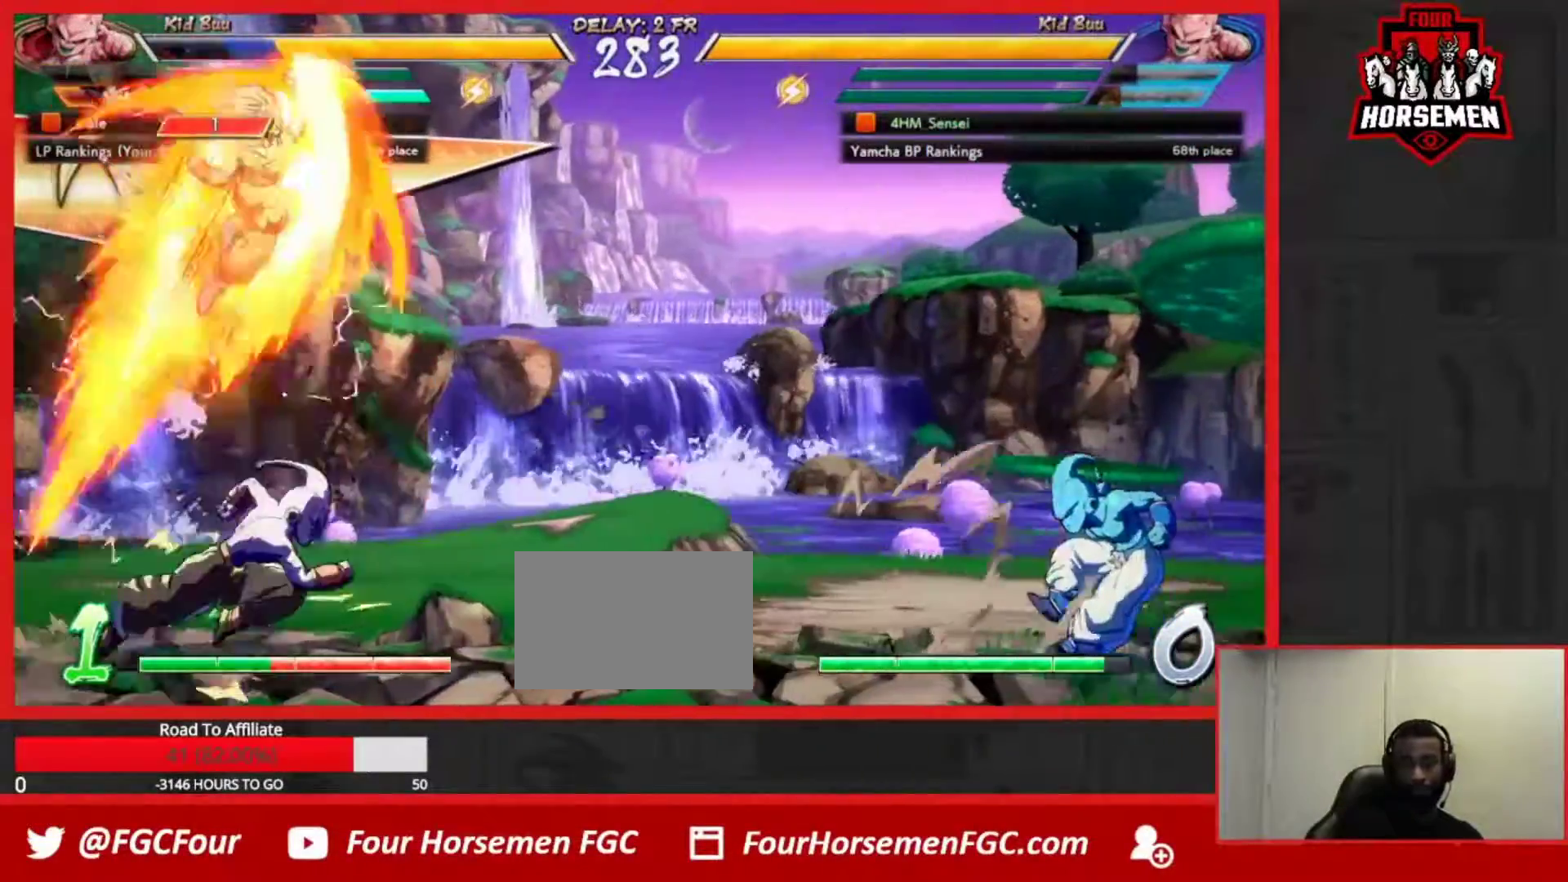
{"dt_ms": 500, "buttons": [], "left_stick": "center", "events": [[117, "left_stick", "right"], [267, "left_stick", "up-right"], [450, "left_stick", "center"]]}
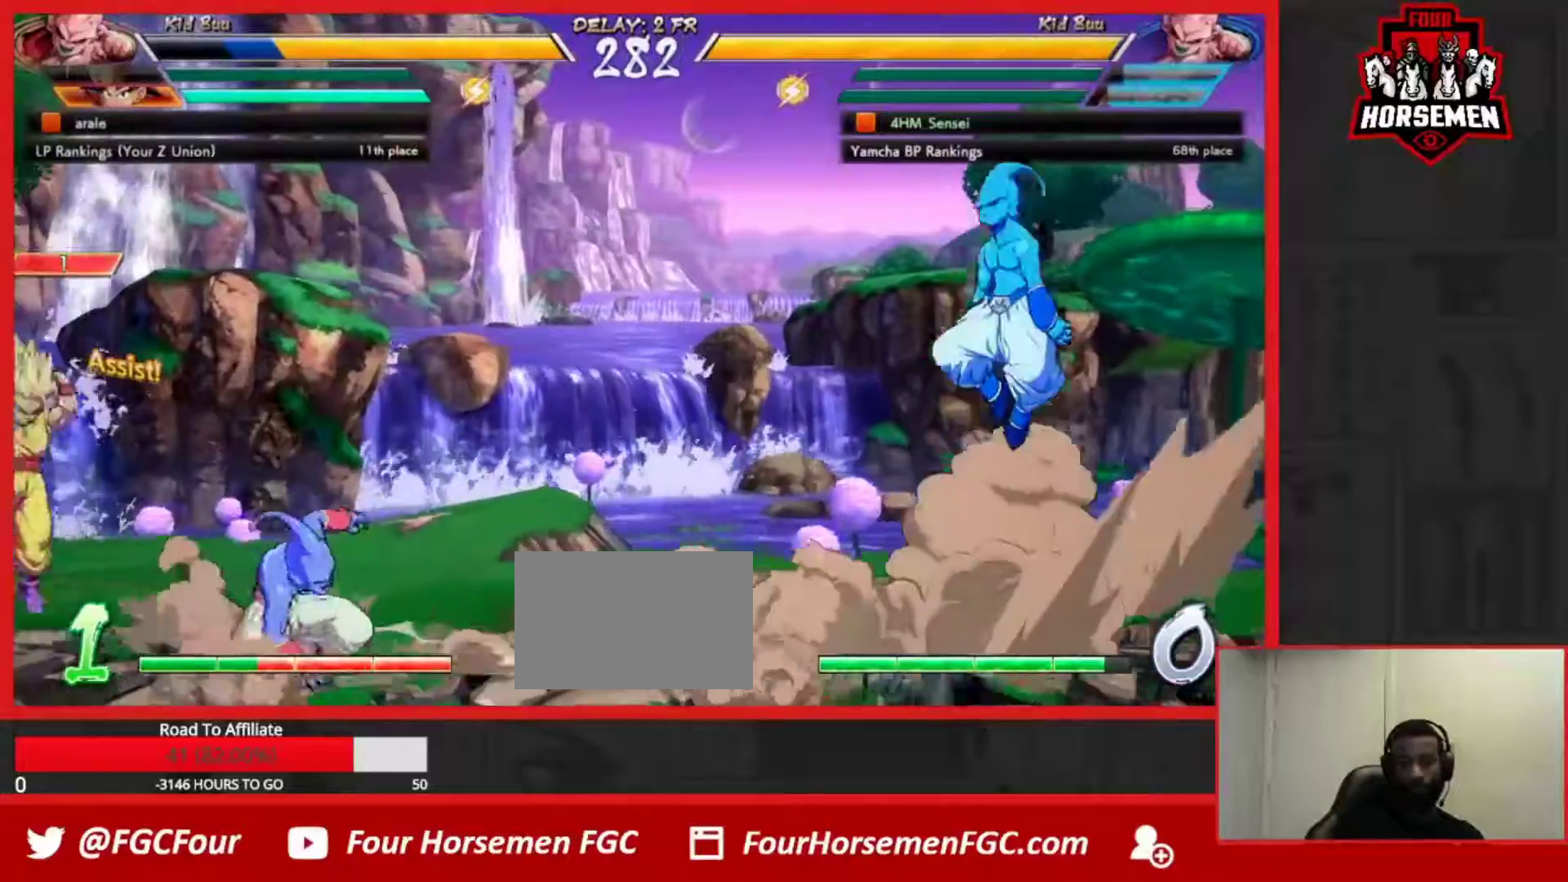
{"dt_ms": 500, "buttons": [], "left_stick": "center", "events": [[33, "left_stick", "right"], [83, "left_stick", "center"], [133, "left_stick", "right"], [400, "CIRCLE", "down"], [467, "CIRCLE", "up"], [467, "left_stick", "center"]]}
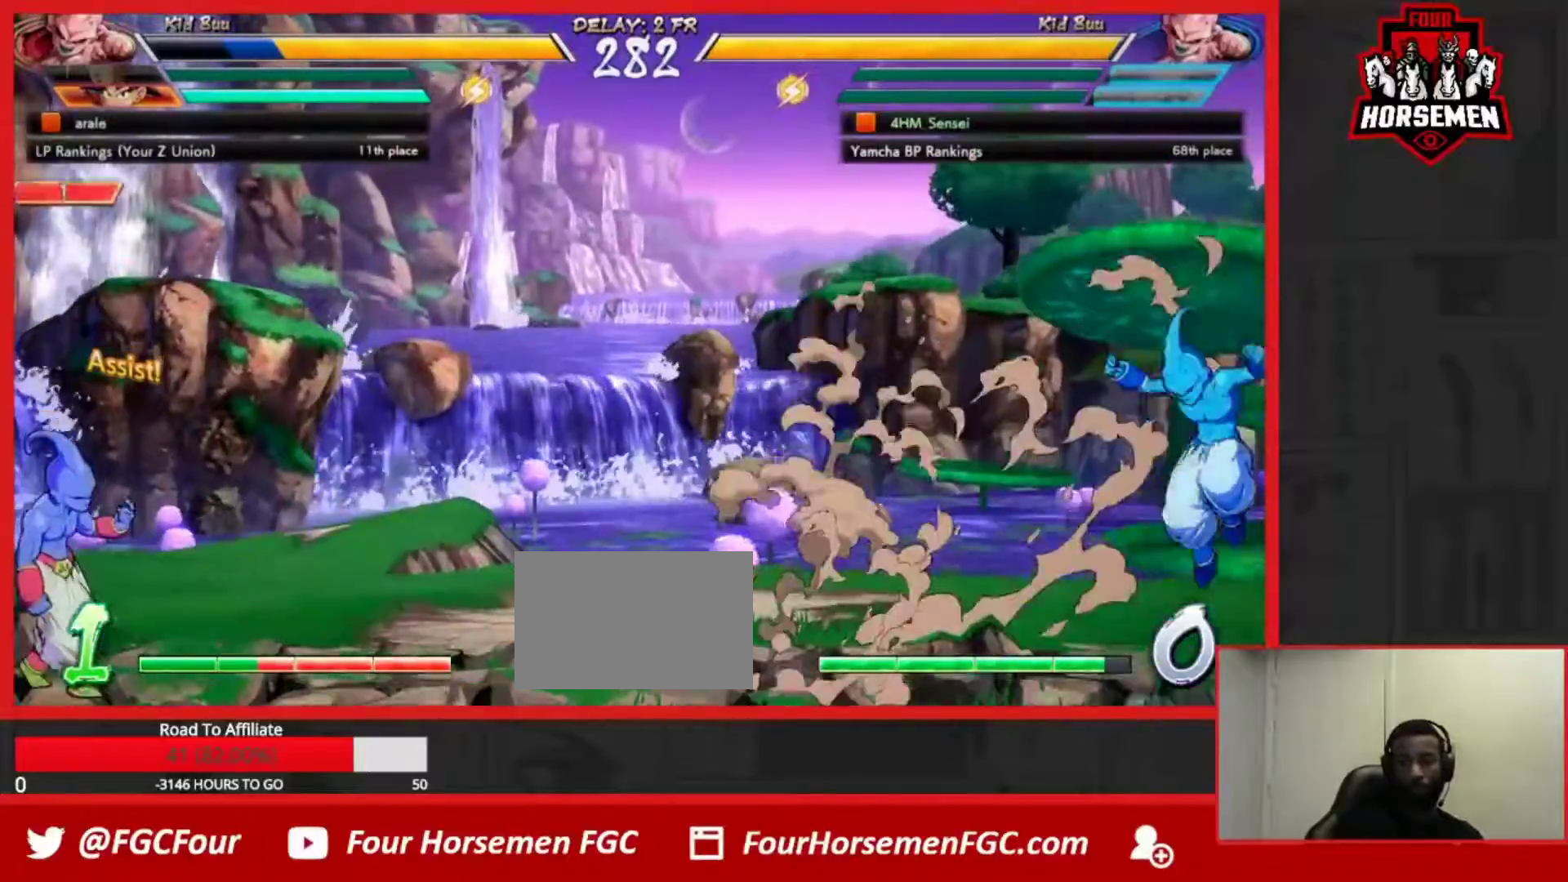
{"dt_ms": 500, "buttons": [], "left_stick": "right", "events": [[17, "left_stick", "left"], [100, "left_stick", "center"], [150, "left_stick", "left"], [383, "left_stick", "right"], [433, "left_stick", "center"], [500, "left_stick", "right"]]}